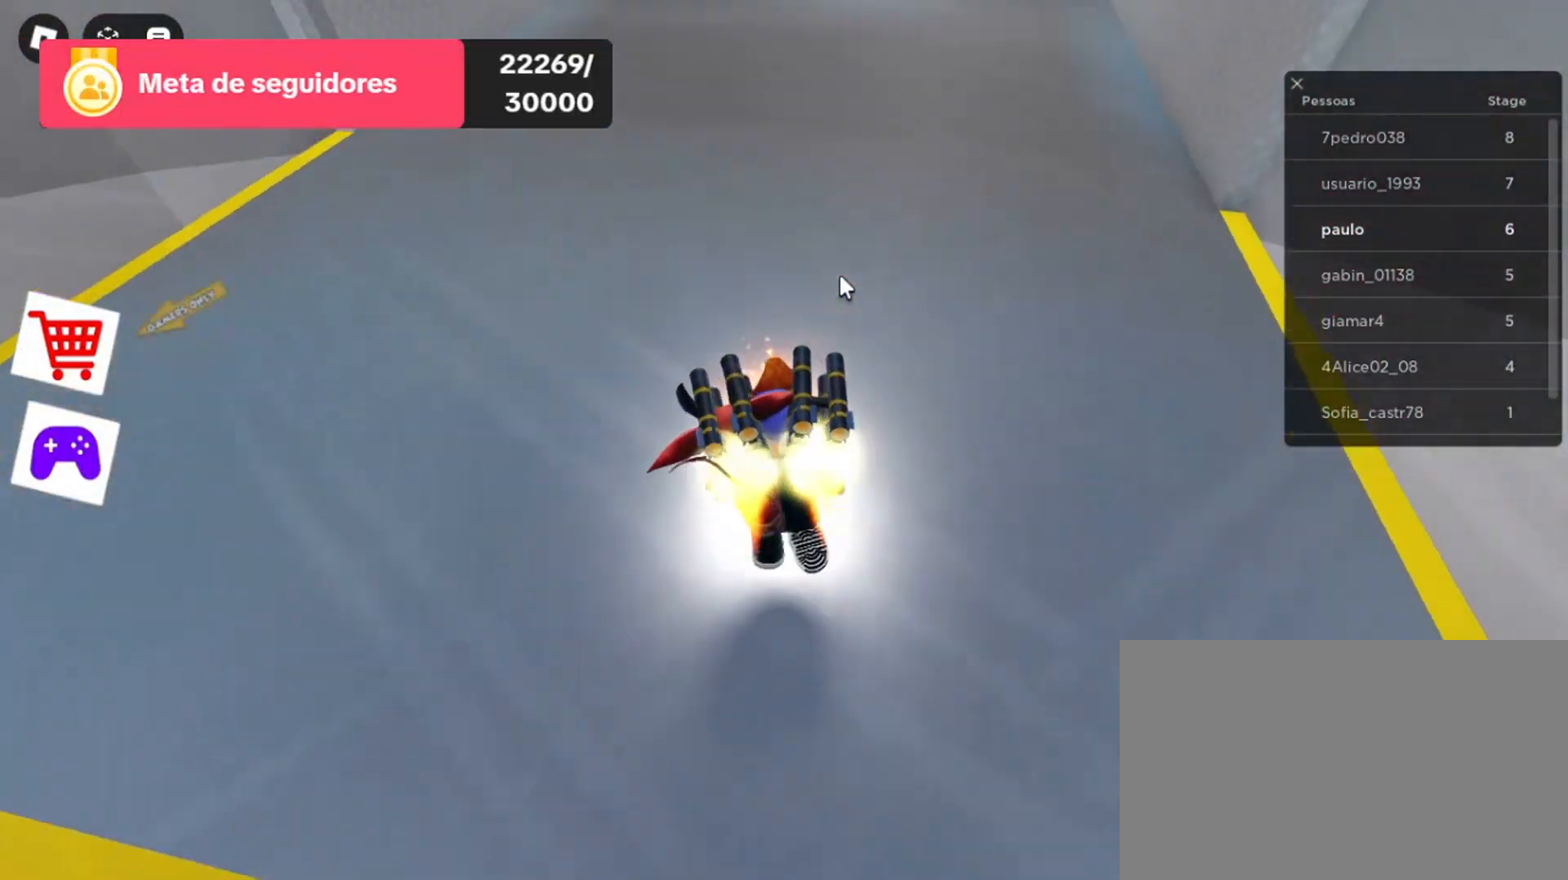
Gameplay with keyboard and mouse; each line is a JSON object with the keys and mouse buttons held at the frame after it. "events" lists presses ("down") and releases ("up") of "1", "2", "3", "4", "5", "a", "alt", "c", "caps_lock", "ctrl", "d", "e", "f", "g", "q", "r", "s", "shift", "space", "t", "tab", "v", "w", "x", "z", "mouse_left", "mouse_wheel" and "mouse_right" between this image and that frame as [ms after this image, input, new state], when the widget could be followed in between. "mouse_left", "mouse_wheel", "mouse_right" = the "left", "wheel", "right" buttons of the "mouse" list. No other keys are recorded. "wheel" means that the mouse wheel is clicked or scrolled. Not read: mouse_move.
{"keys": ["w"], "mouse": ["right"], "events": []}
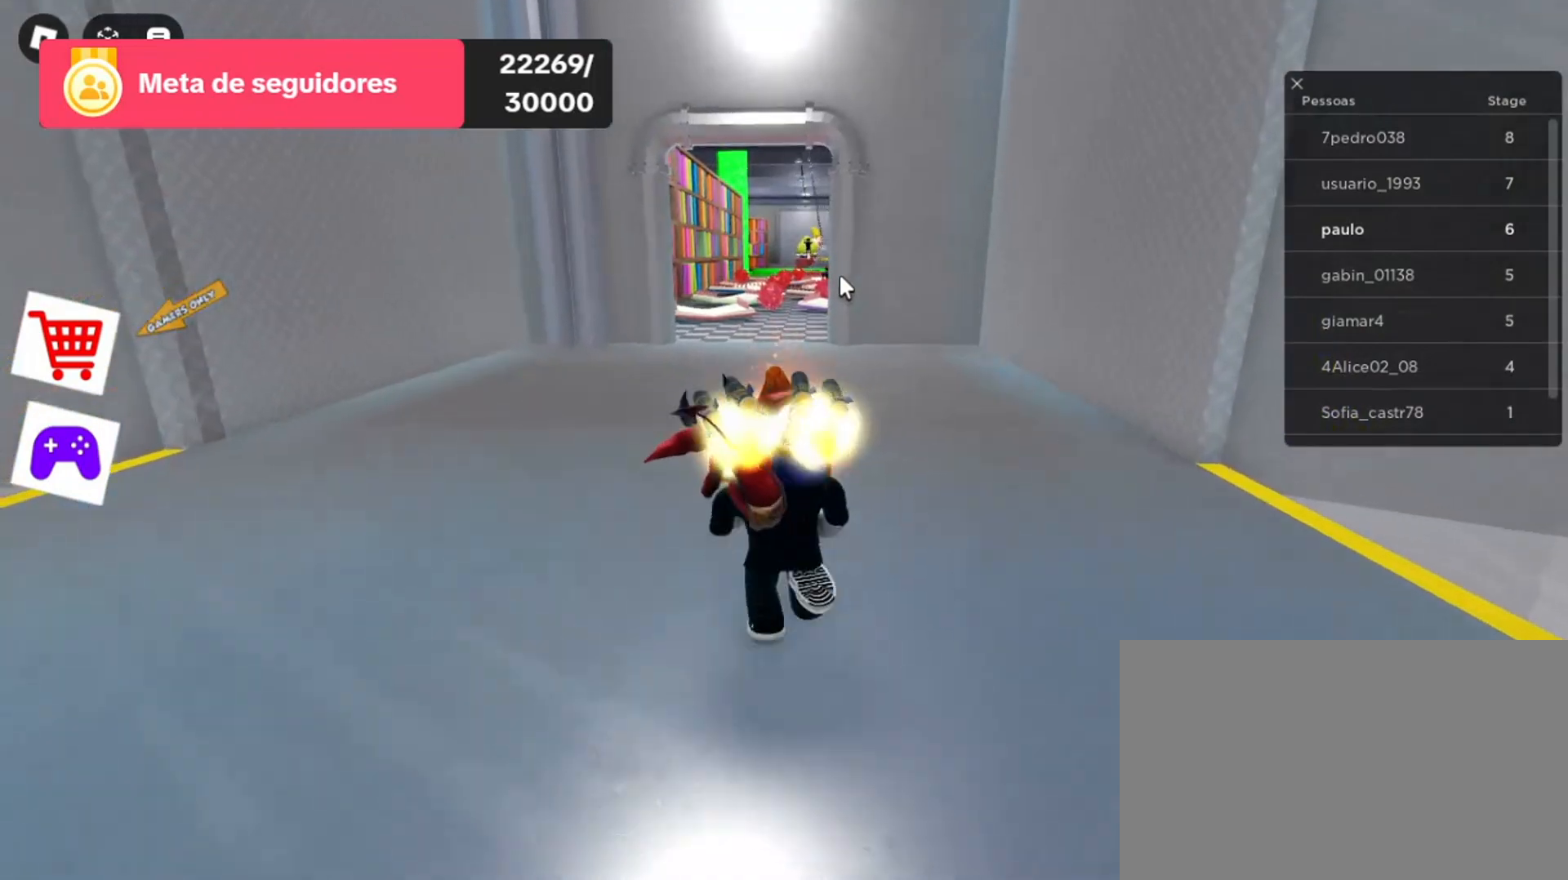
{"keys": ["w"], "mouse": ["right"], "events": []}
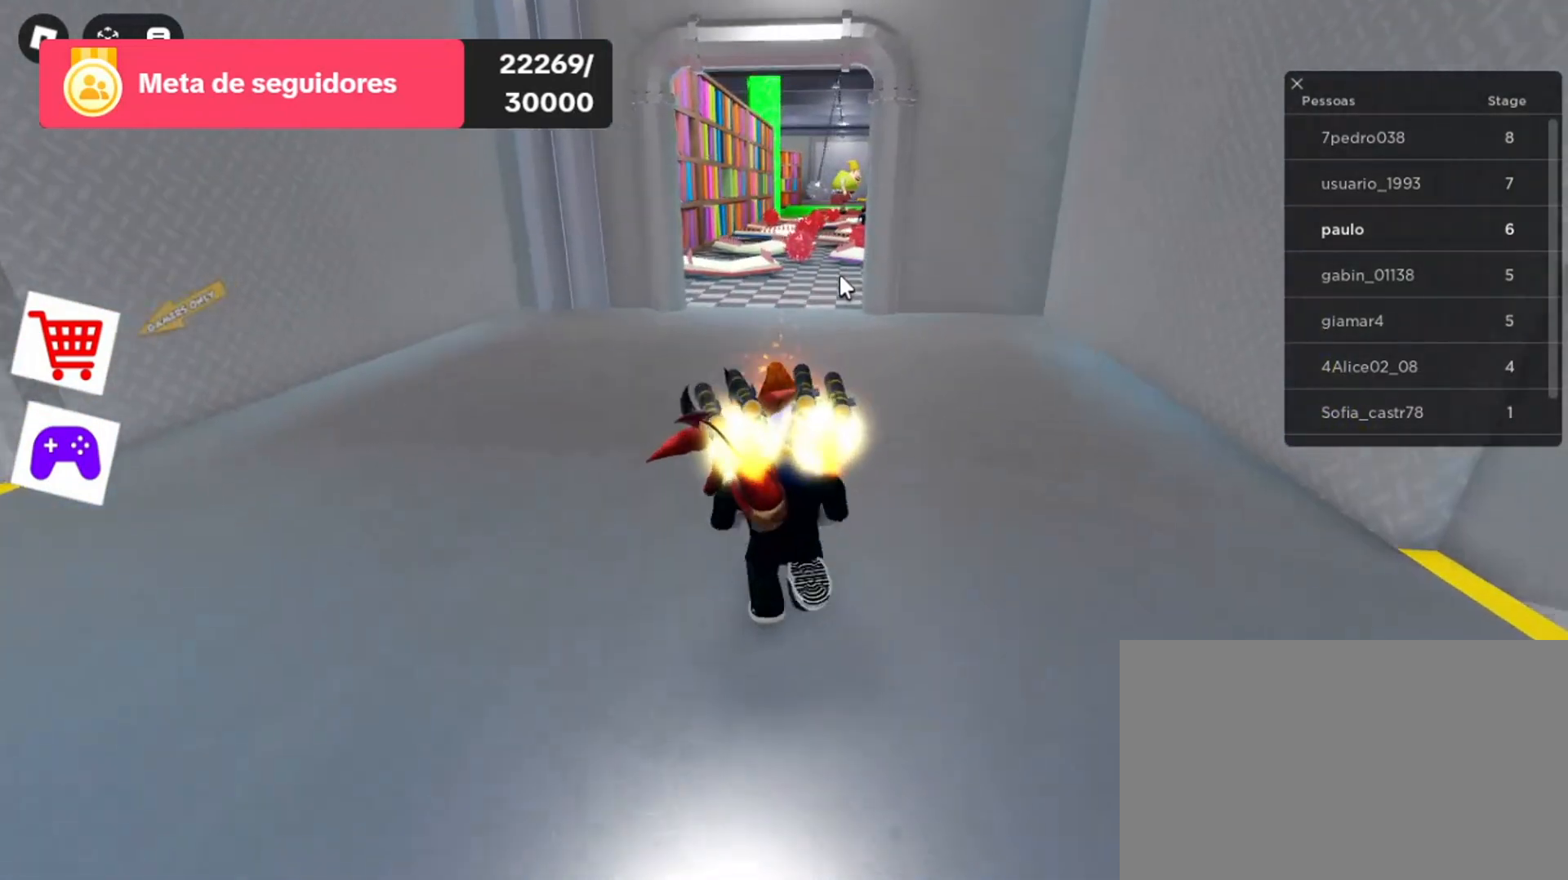
{"keys": ["w"], "mouse": ["right"], "events": []}
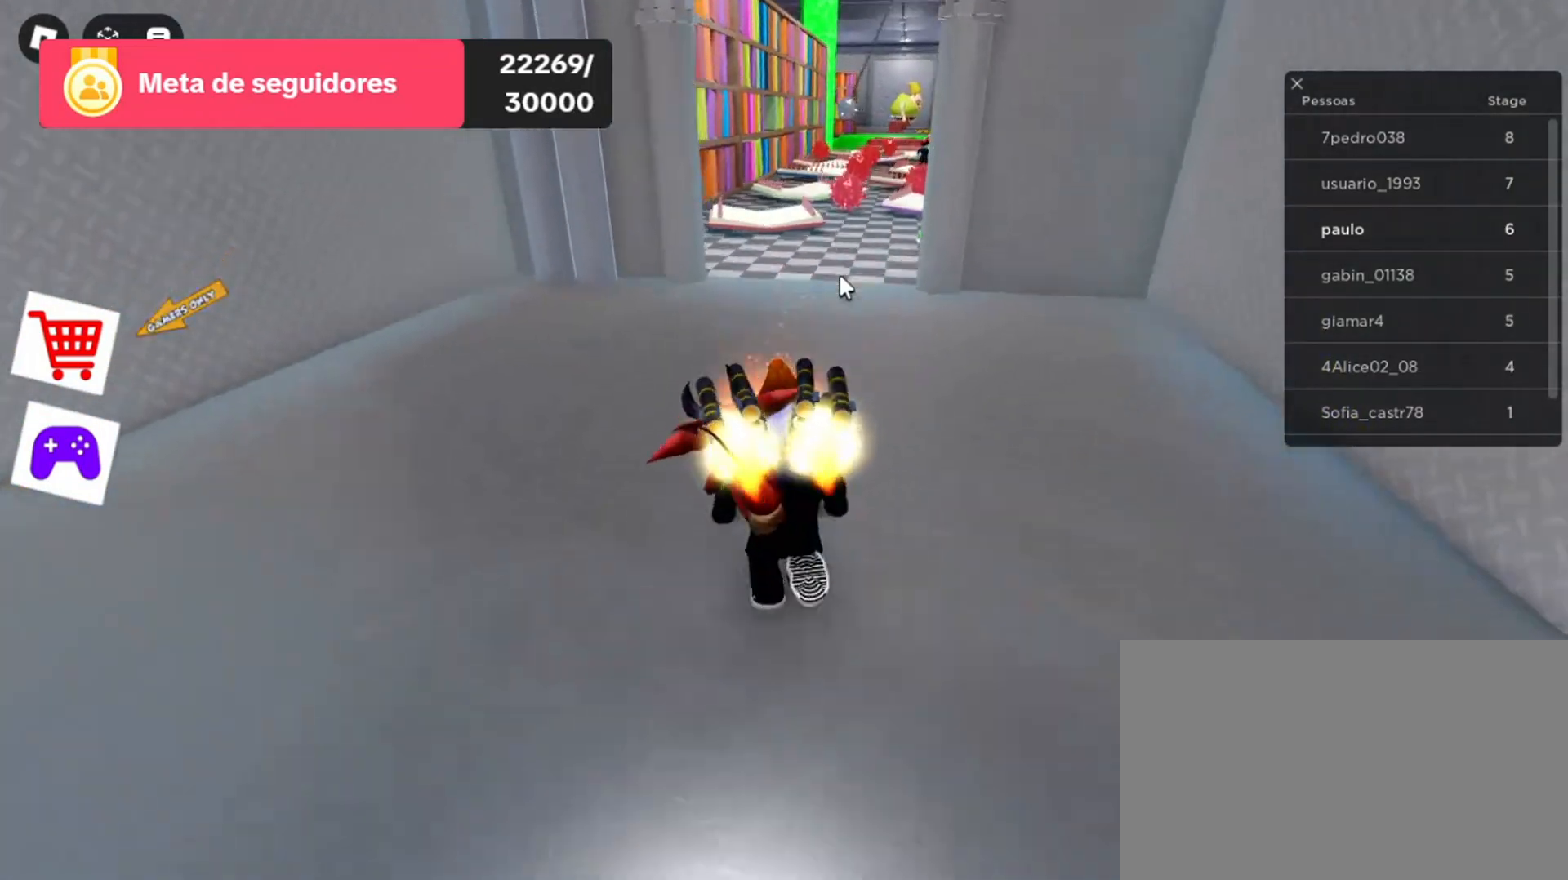
{"keys": ["w"], "mouse": ["right"], "events": []}
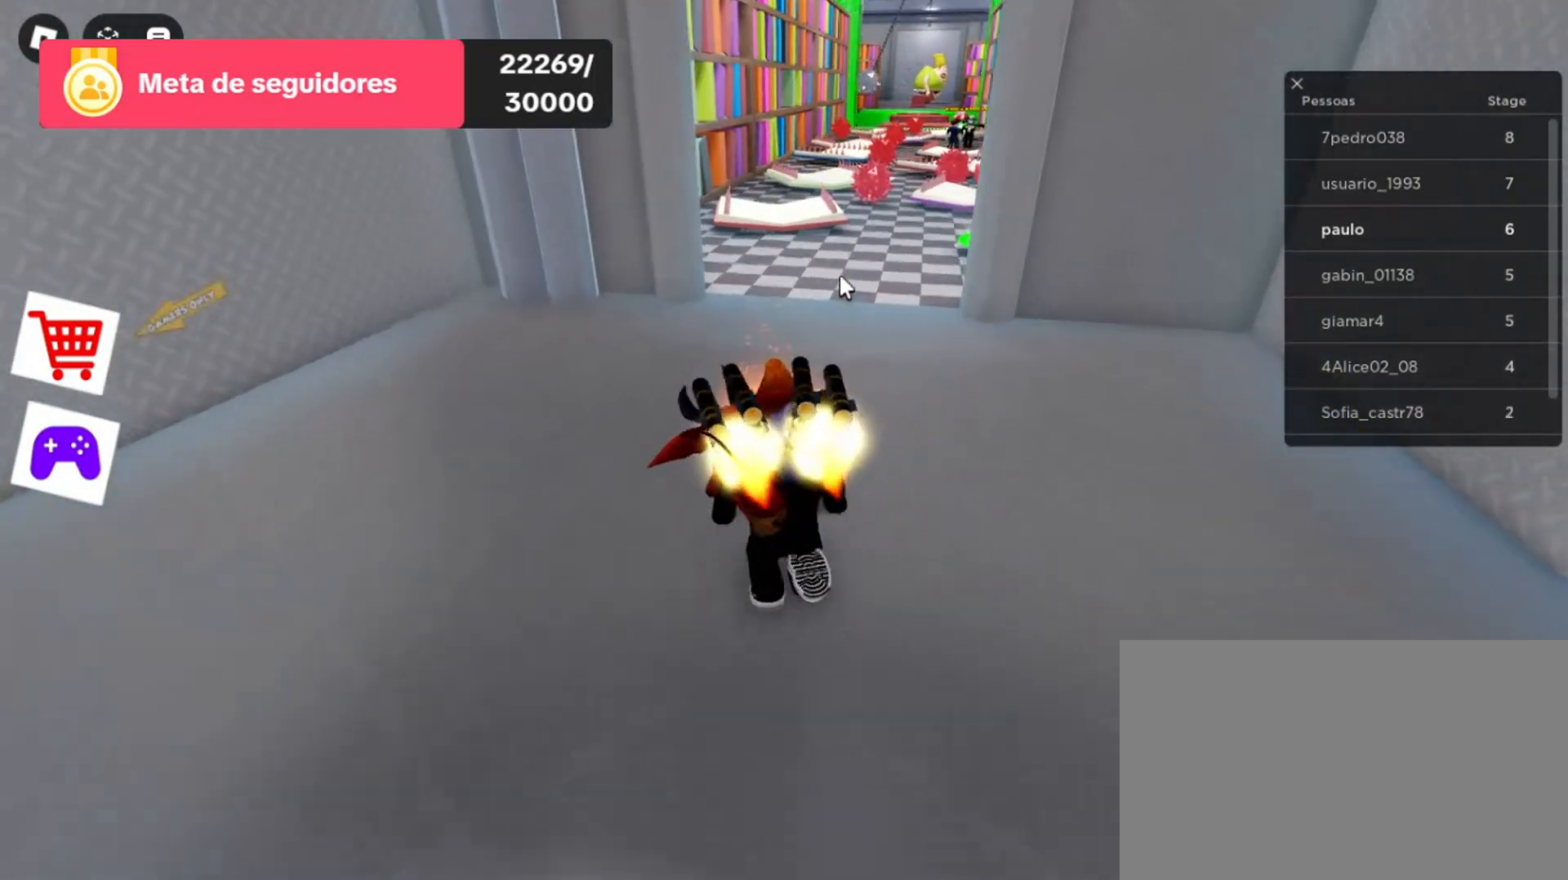
{"keys": ["w"], "mouse": ["right"], "events": []}
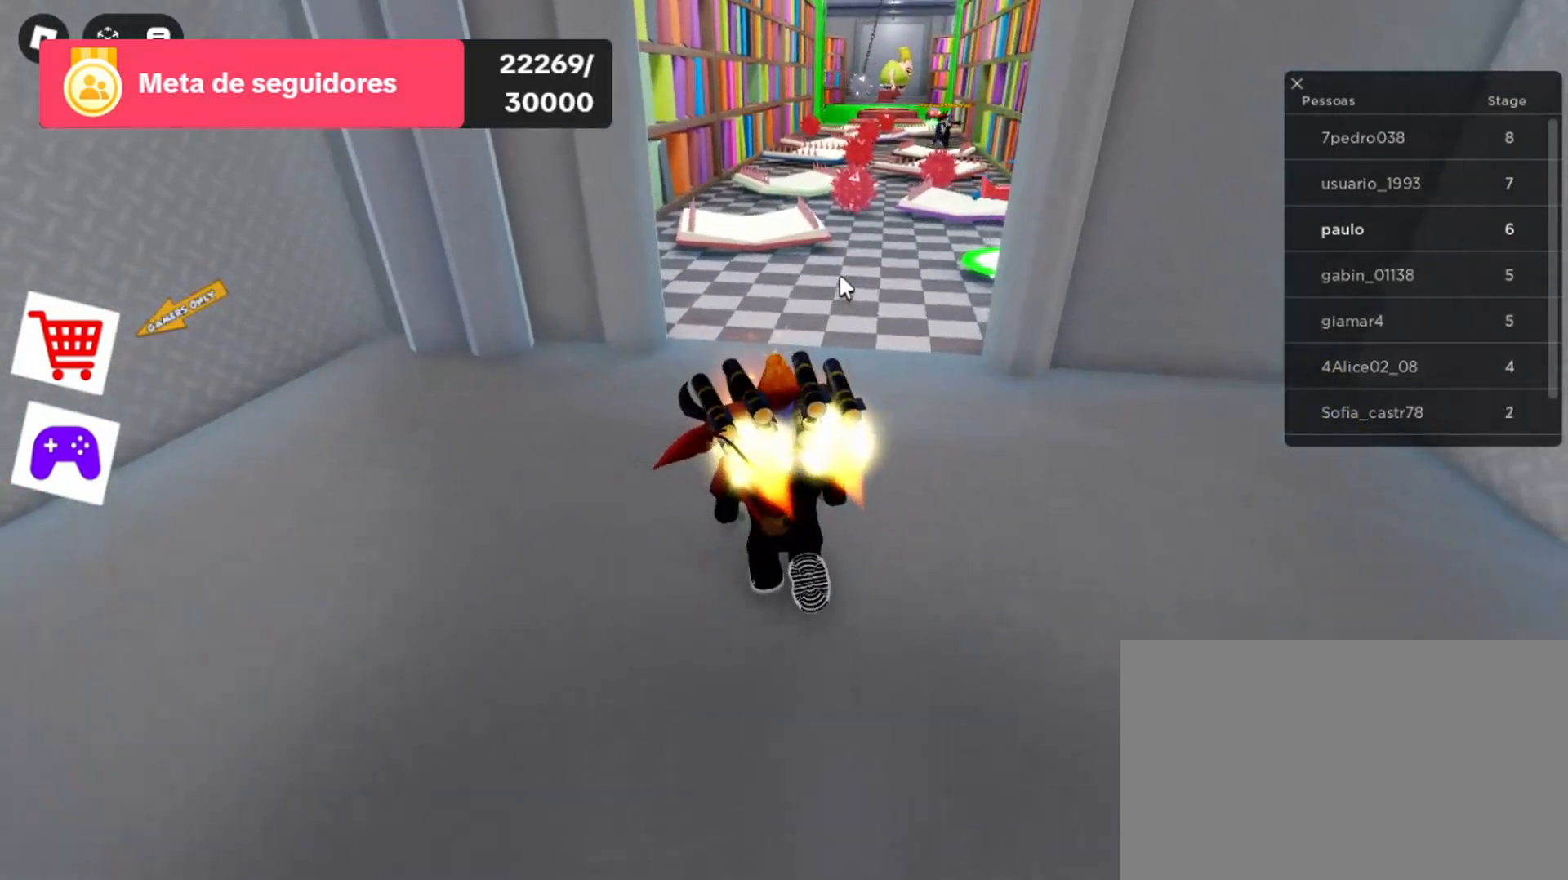
{"keys": ["w"], "mouse": ["right"], "events": []}
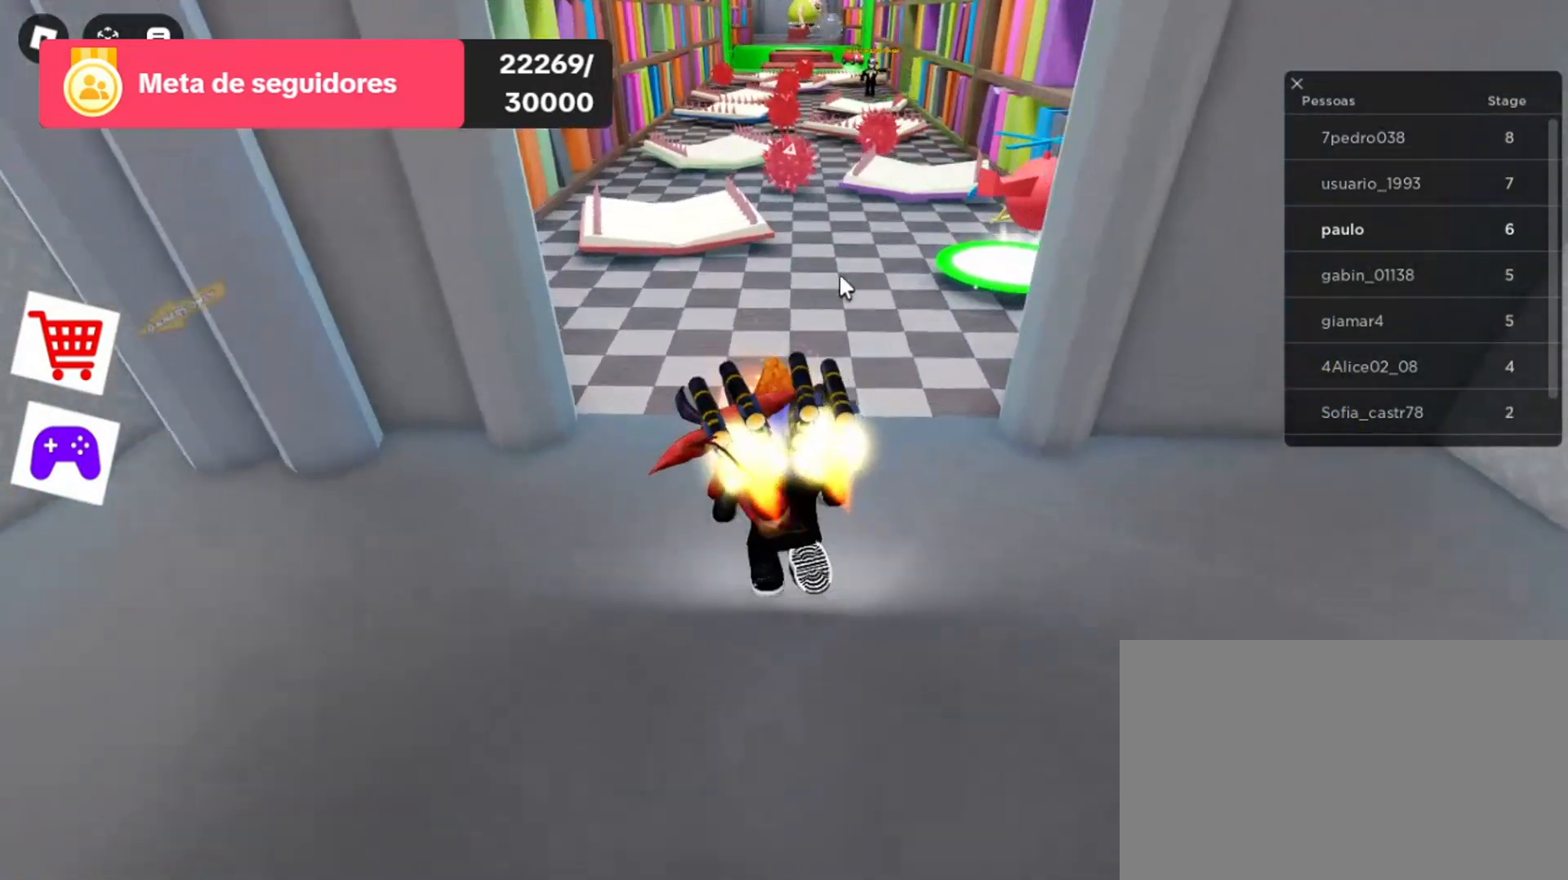
{"keys": ["w"], "mouse": ["right"], "events": []}
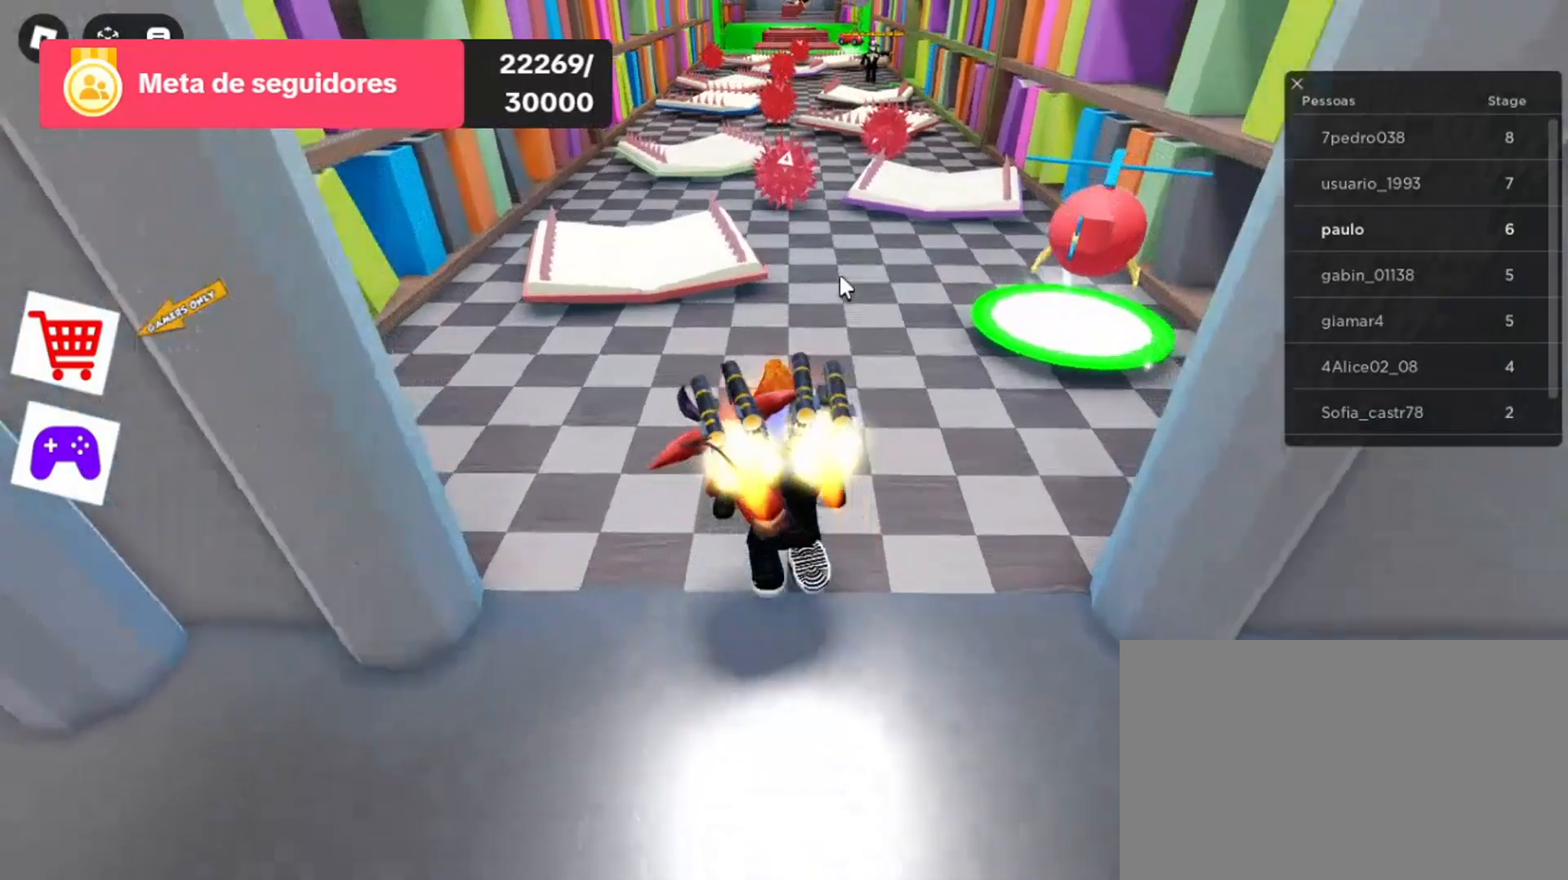
{"keys": ["w"], "mouse": ["right"], "events": [[100, "d", "down"], [200, "d", "up"]]}
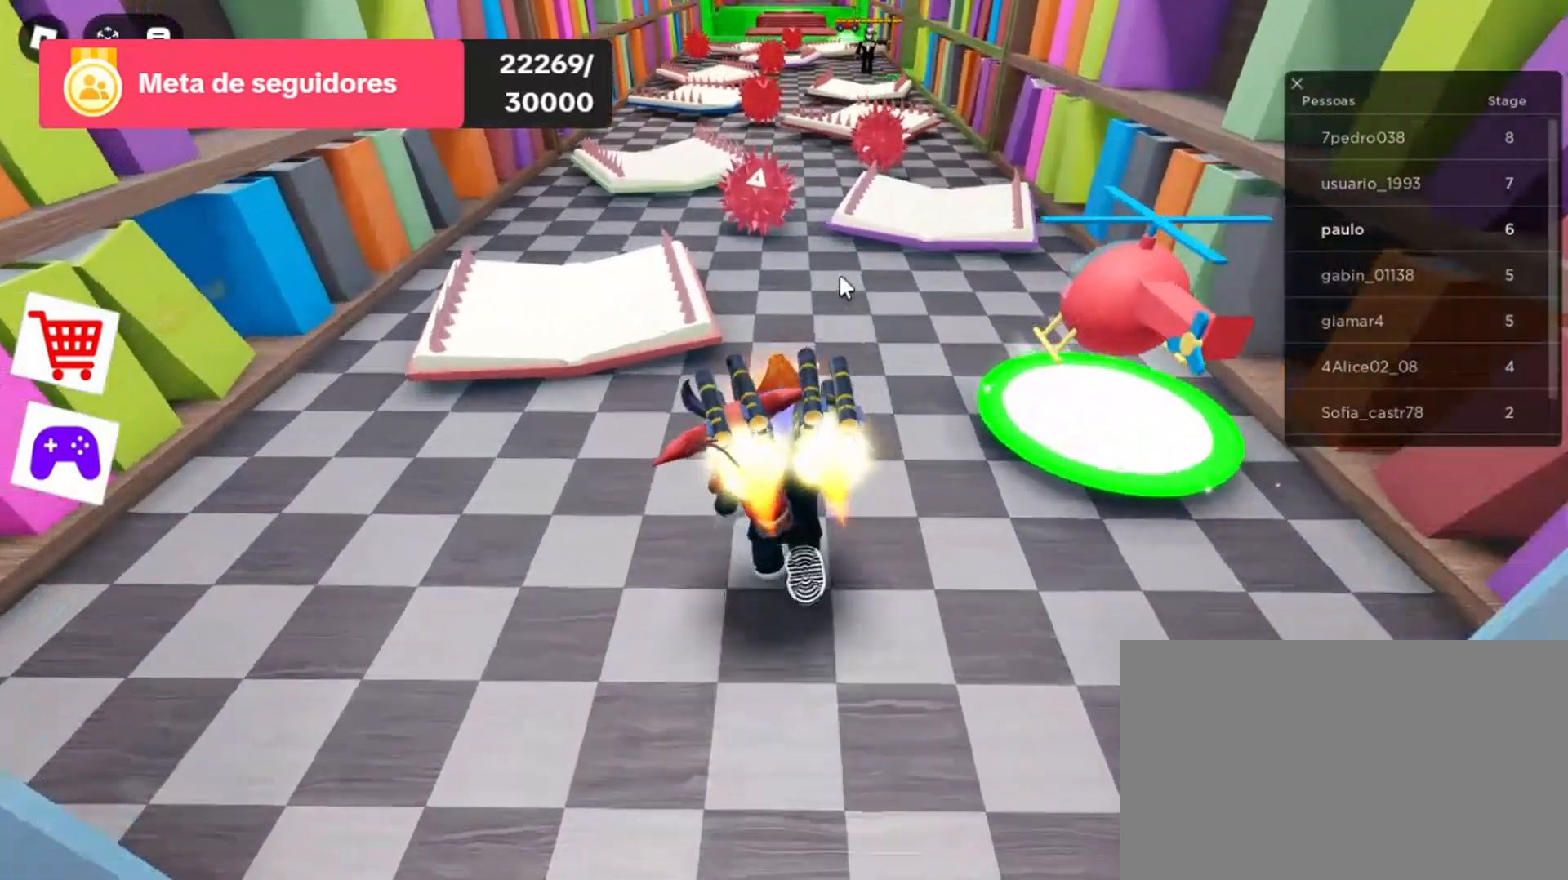
{"keys": ["w"], "mouse": ["right"], "events": [[100, "d", "down"], [200, "d", "up"]]}
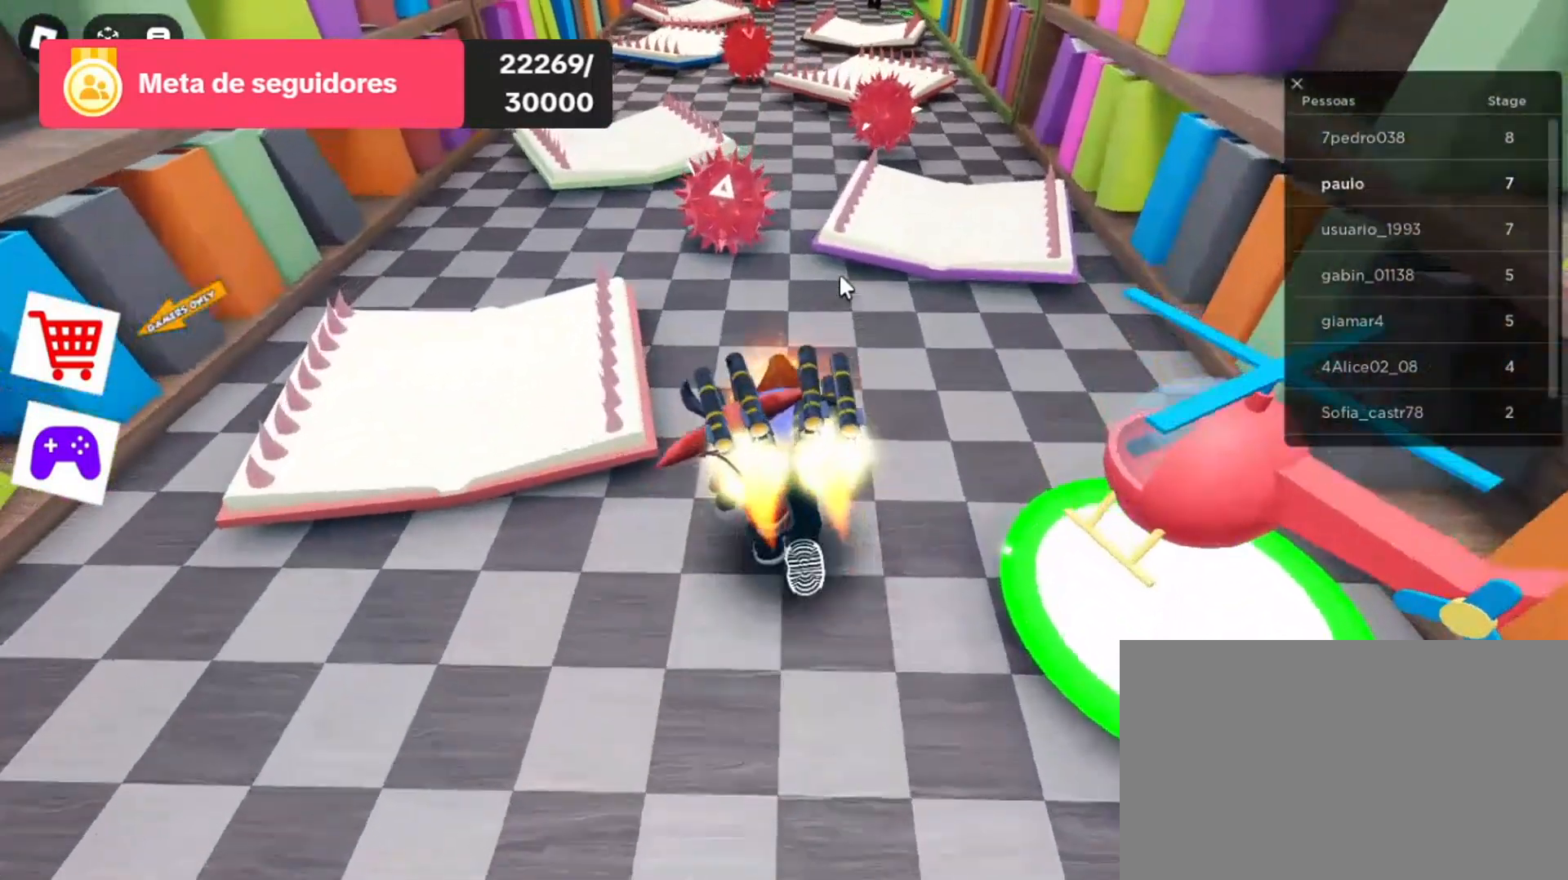
{"keys": ["w"], "mouse": ["right"], "events": []}
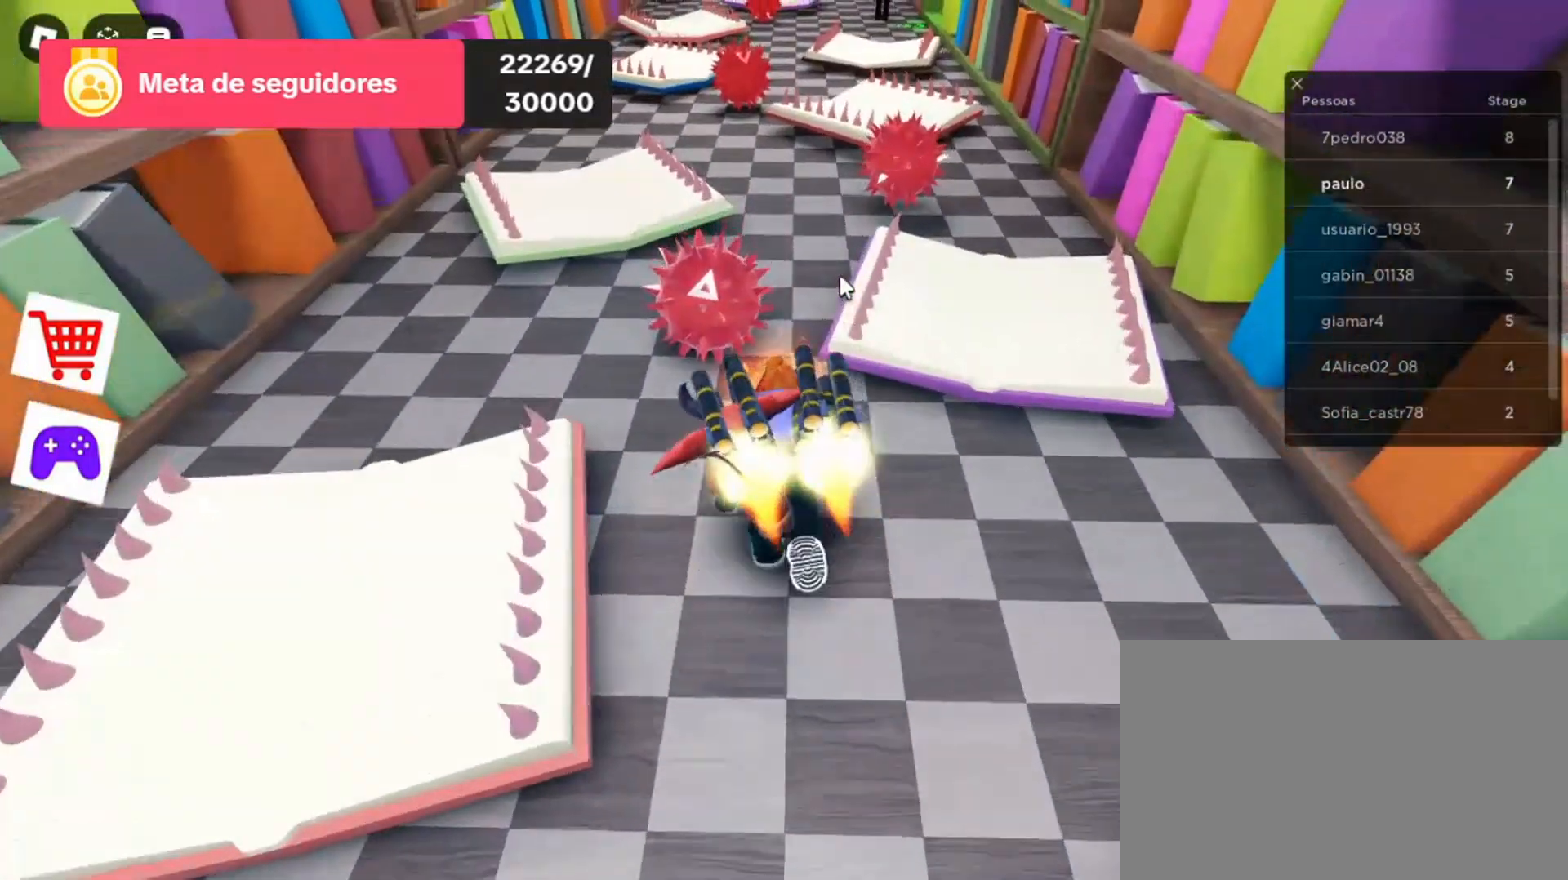
{"keys": ["space", "w"], "mouse": ["right"], "events": [[167, "space", "down"]]}
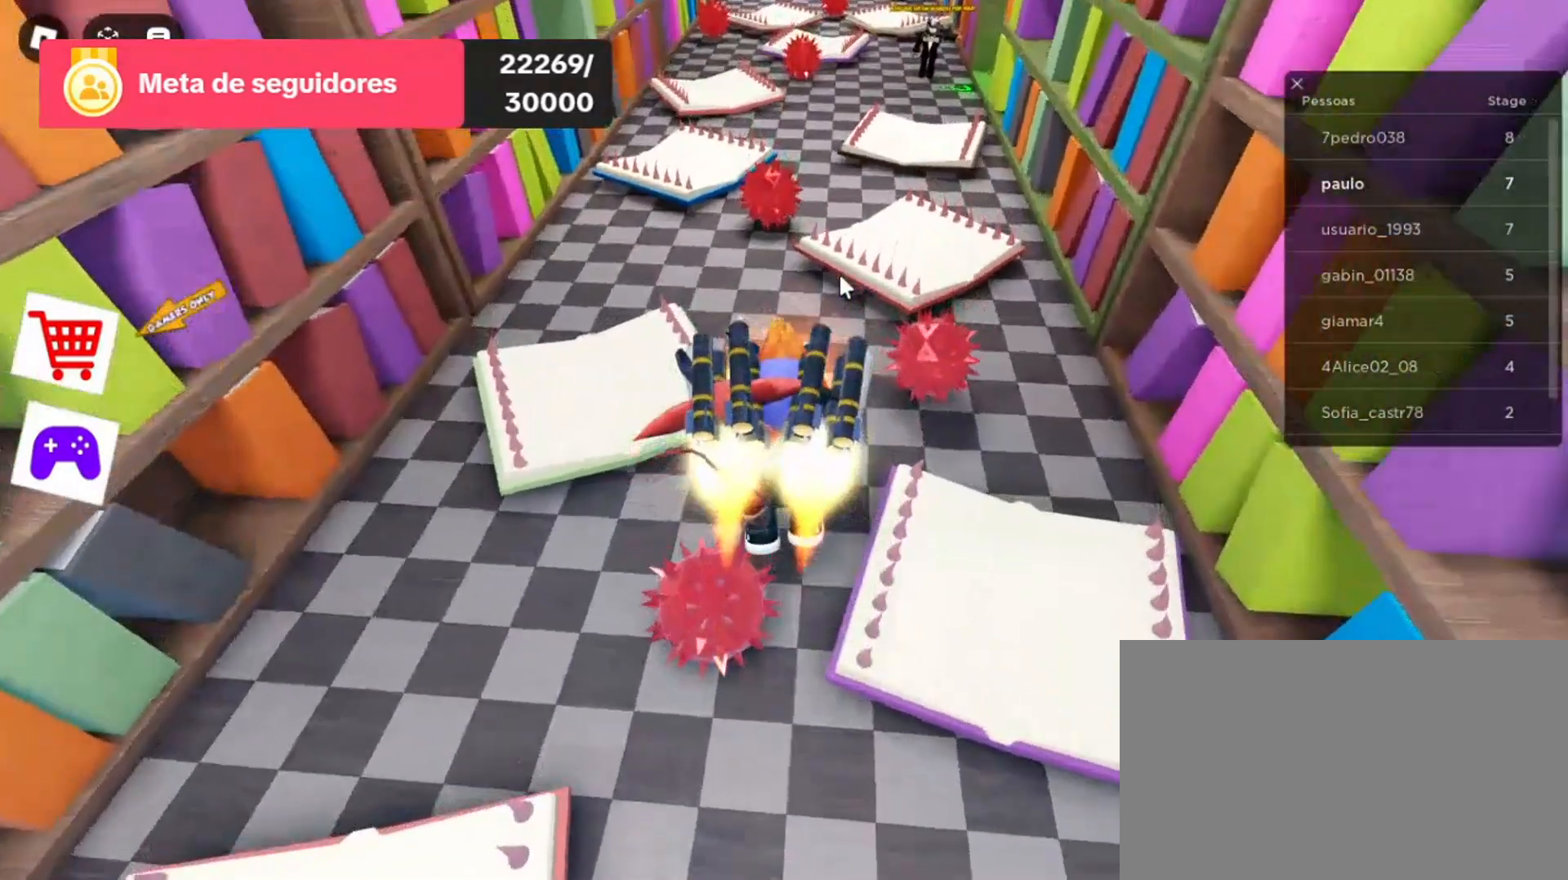
{"keys": [], "mouse": ["right"], "events": [[100, "space", "up"], [467, "w", "up"]]}
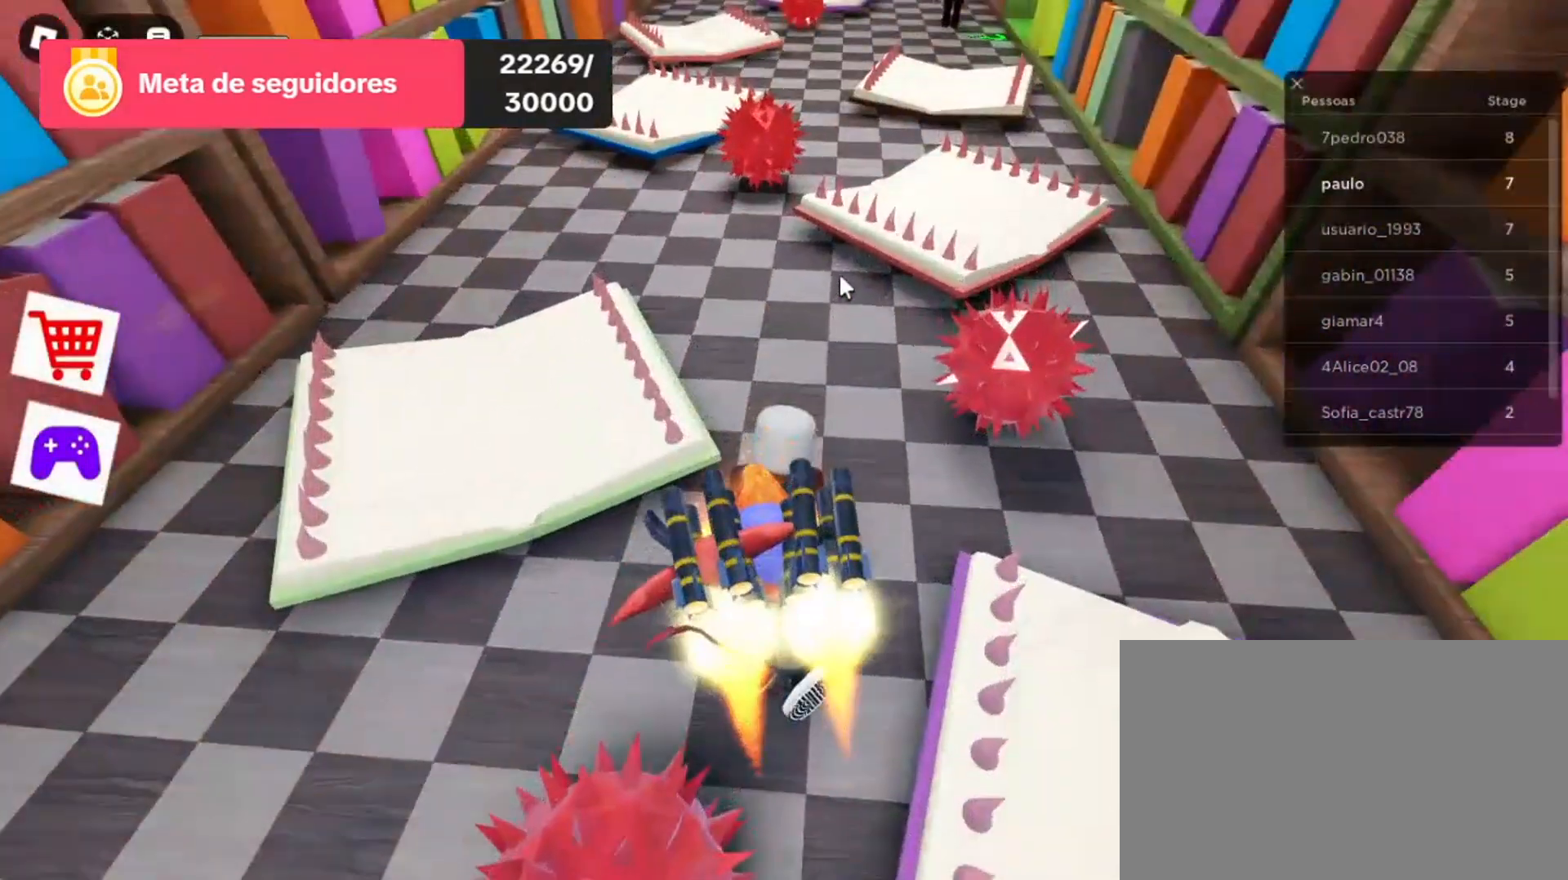
{"keys": [], "mouse": ["right"], "events": [[33, "w", "down"], [133, "w", "up"]]}
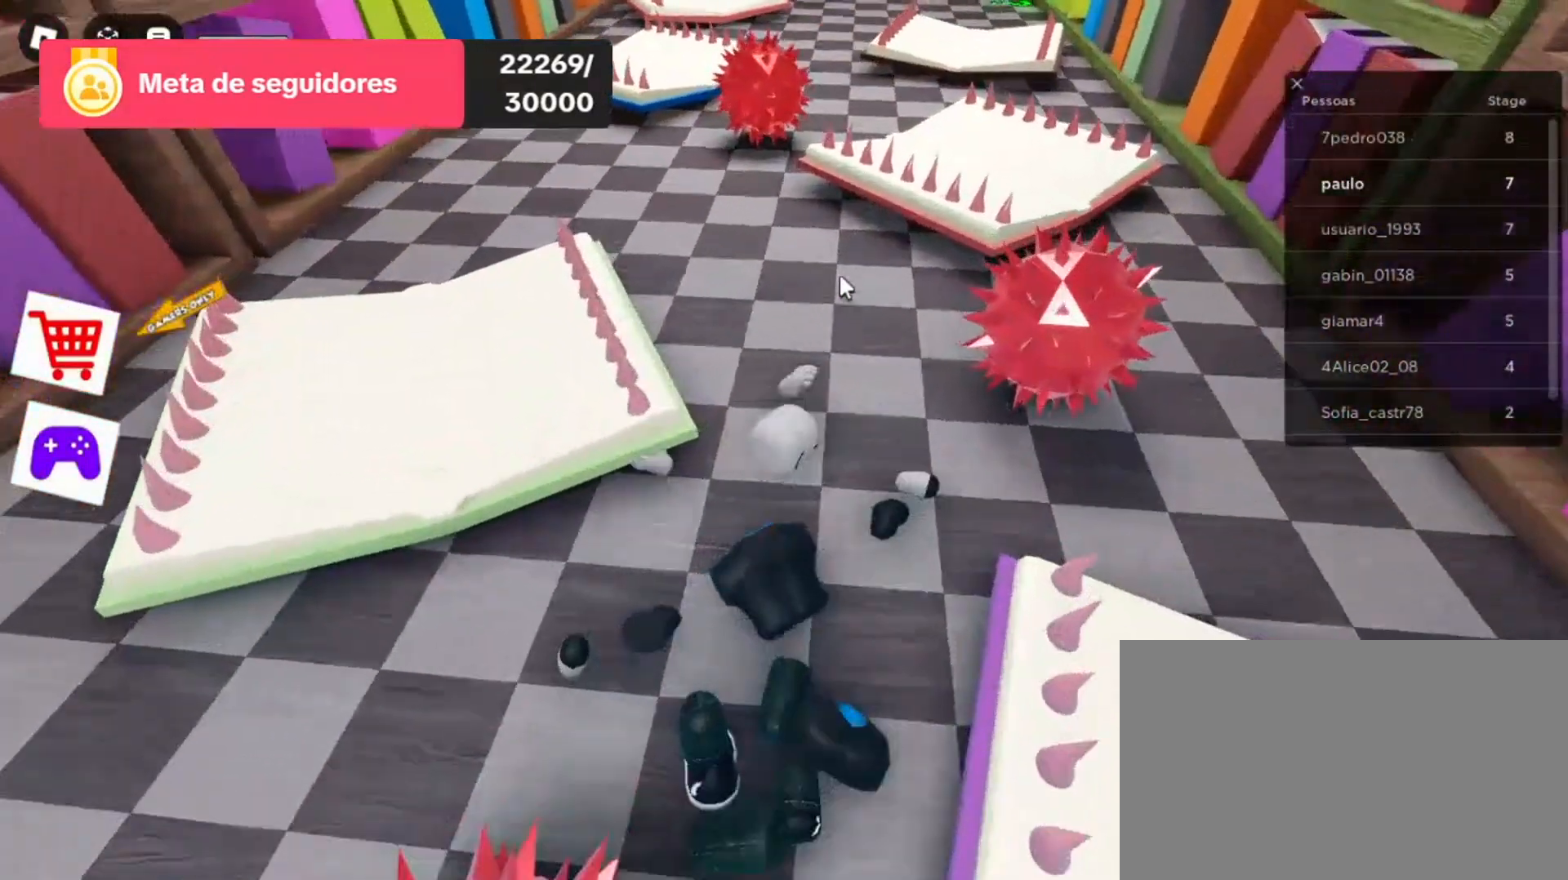
{"keys": [], "mouse": ["right"], "events": []}
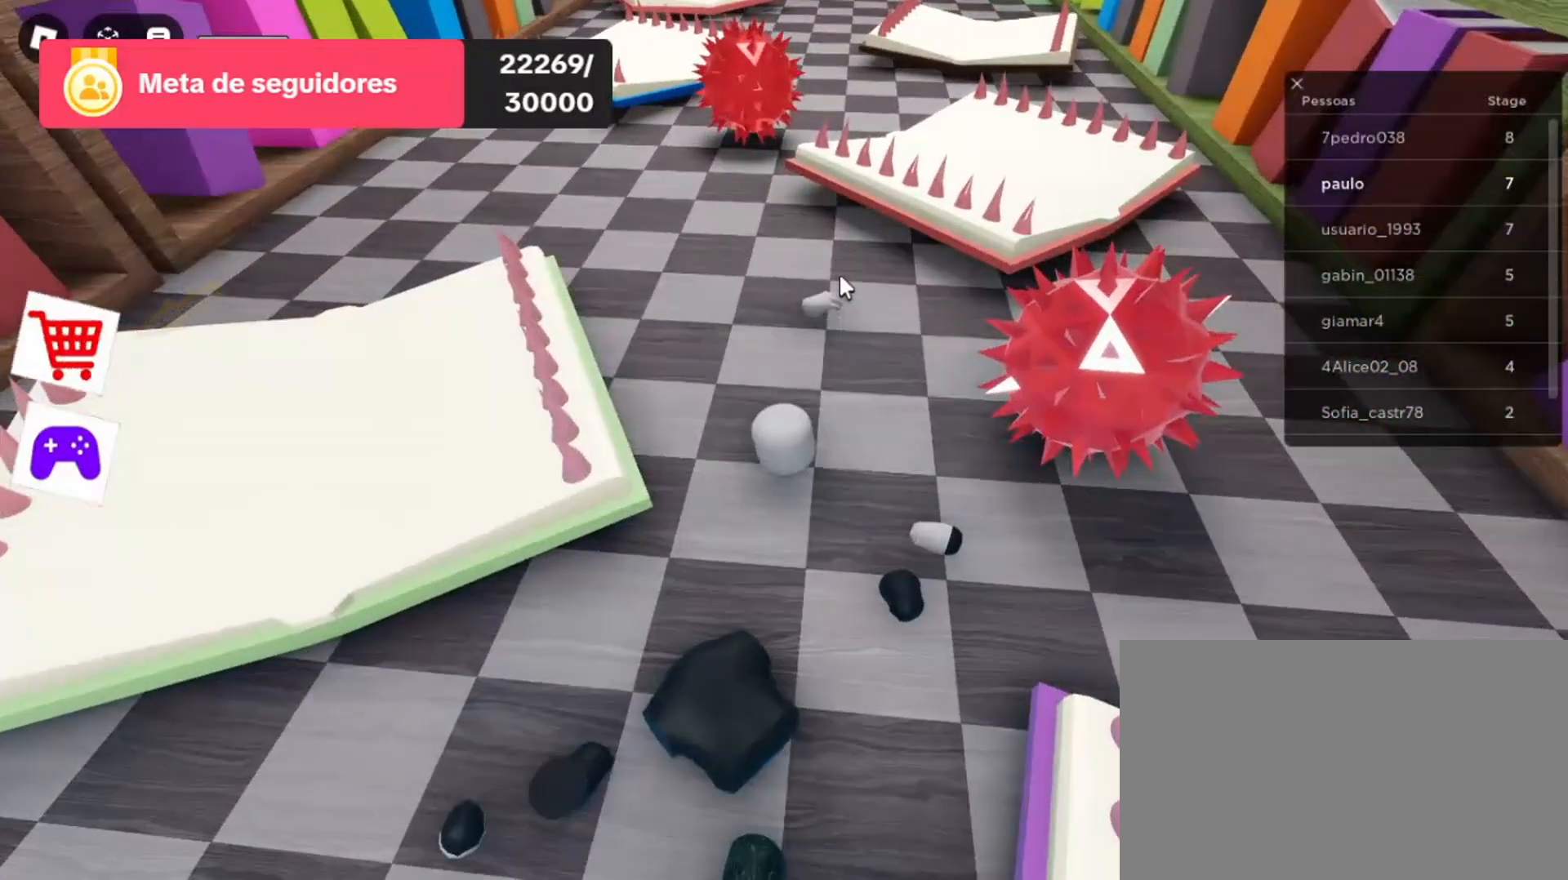
{"keys": [], "mouse": ["right"], "events": []}
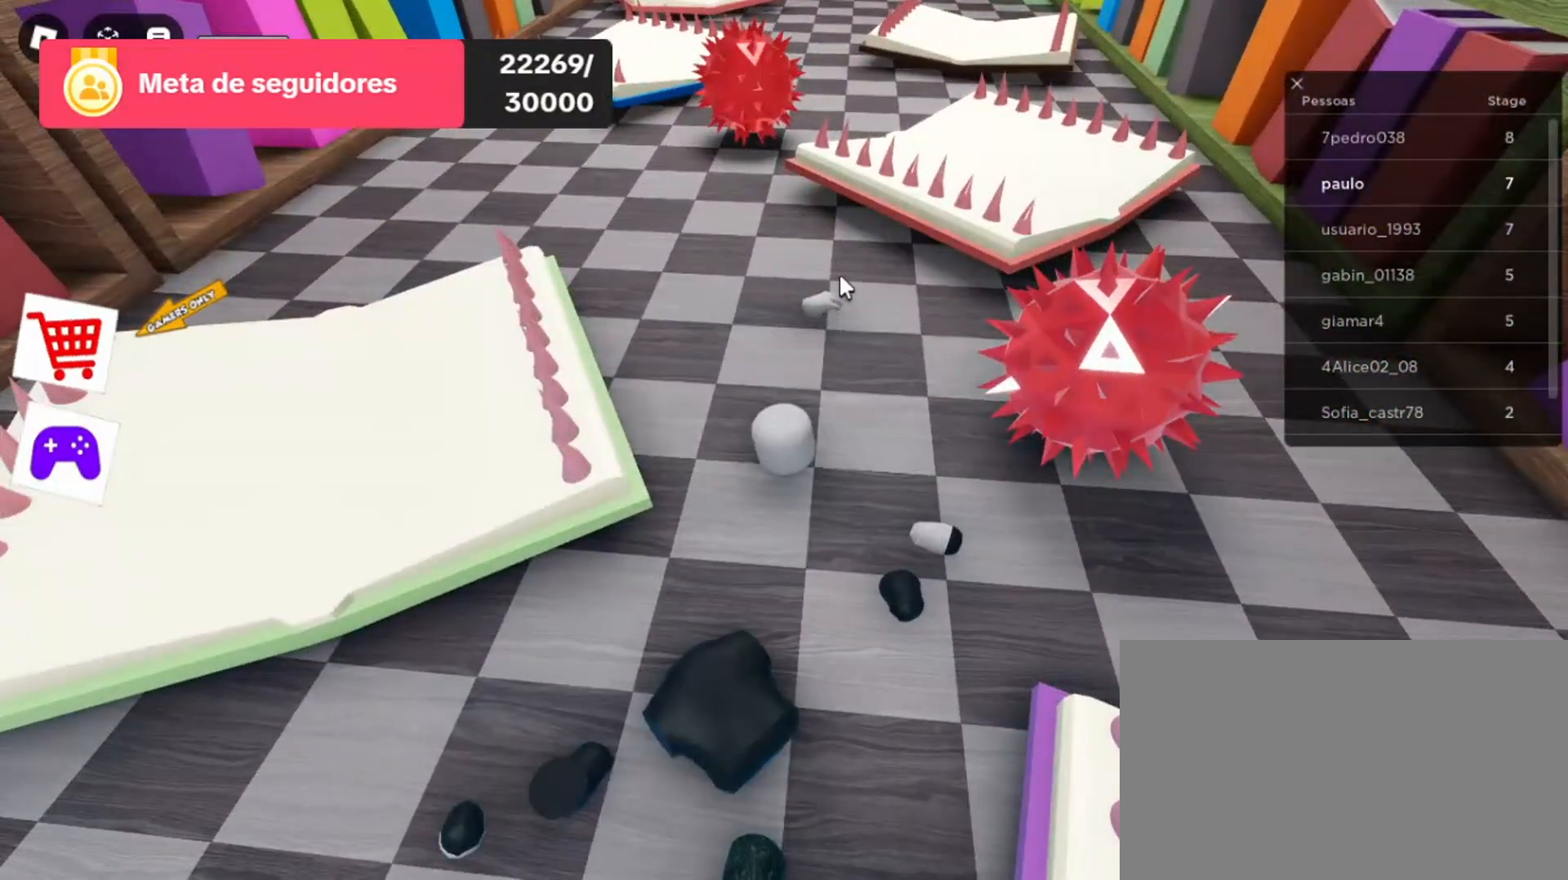
{"keys": [], "mouse": [], "events": [[100, "mouse_right", "up"]]}
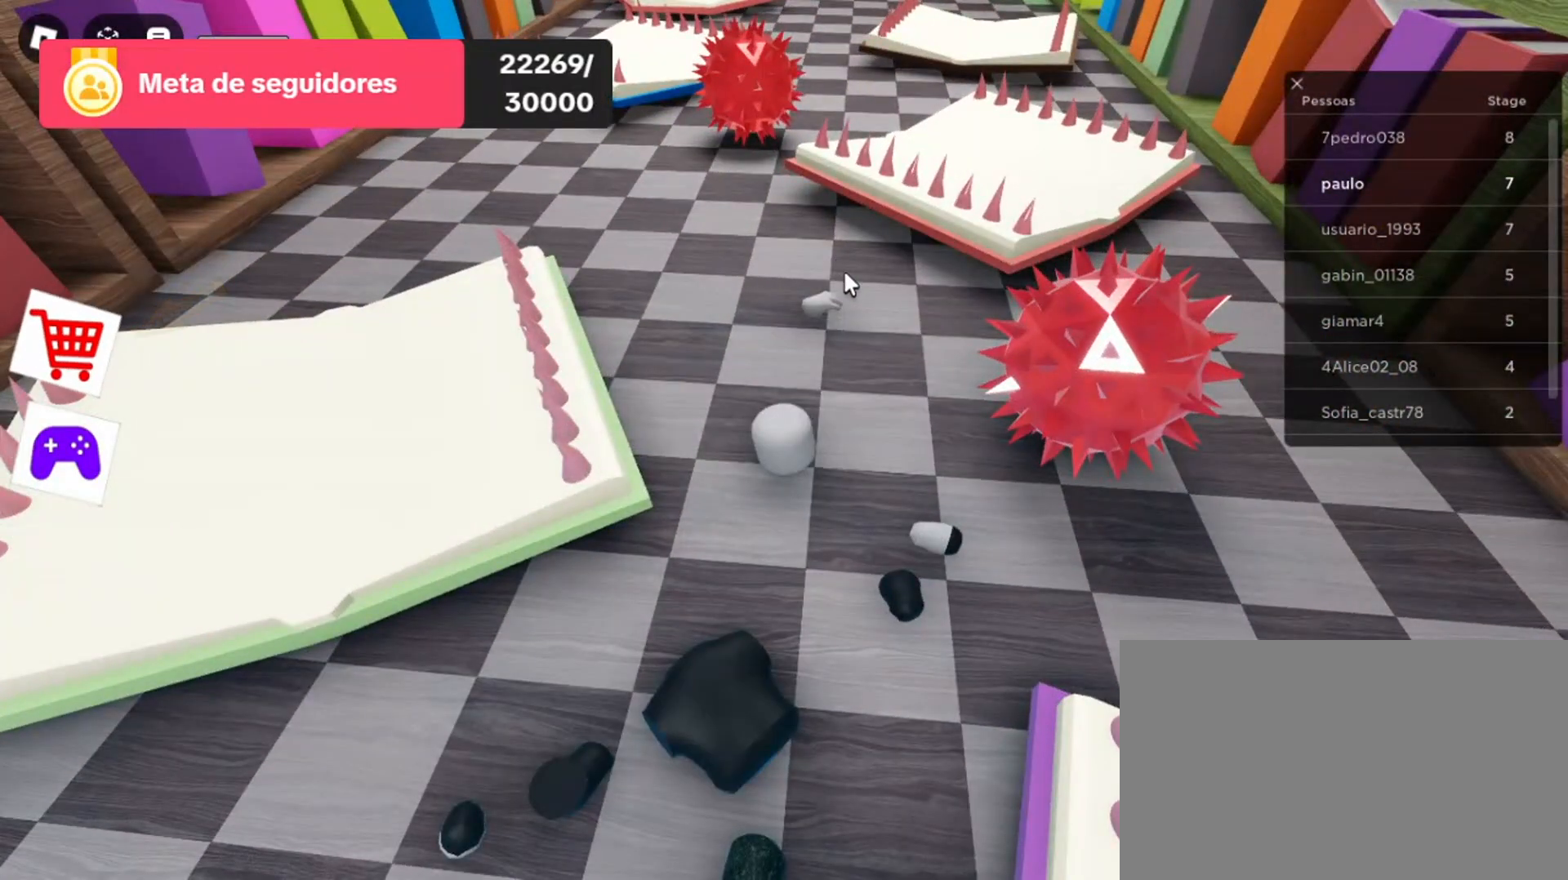
{"keys": [], "mouse": [], "events": []}
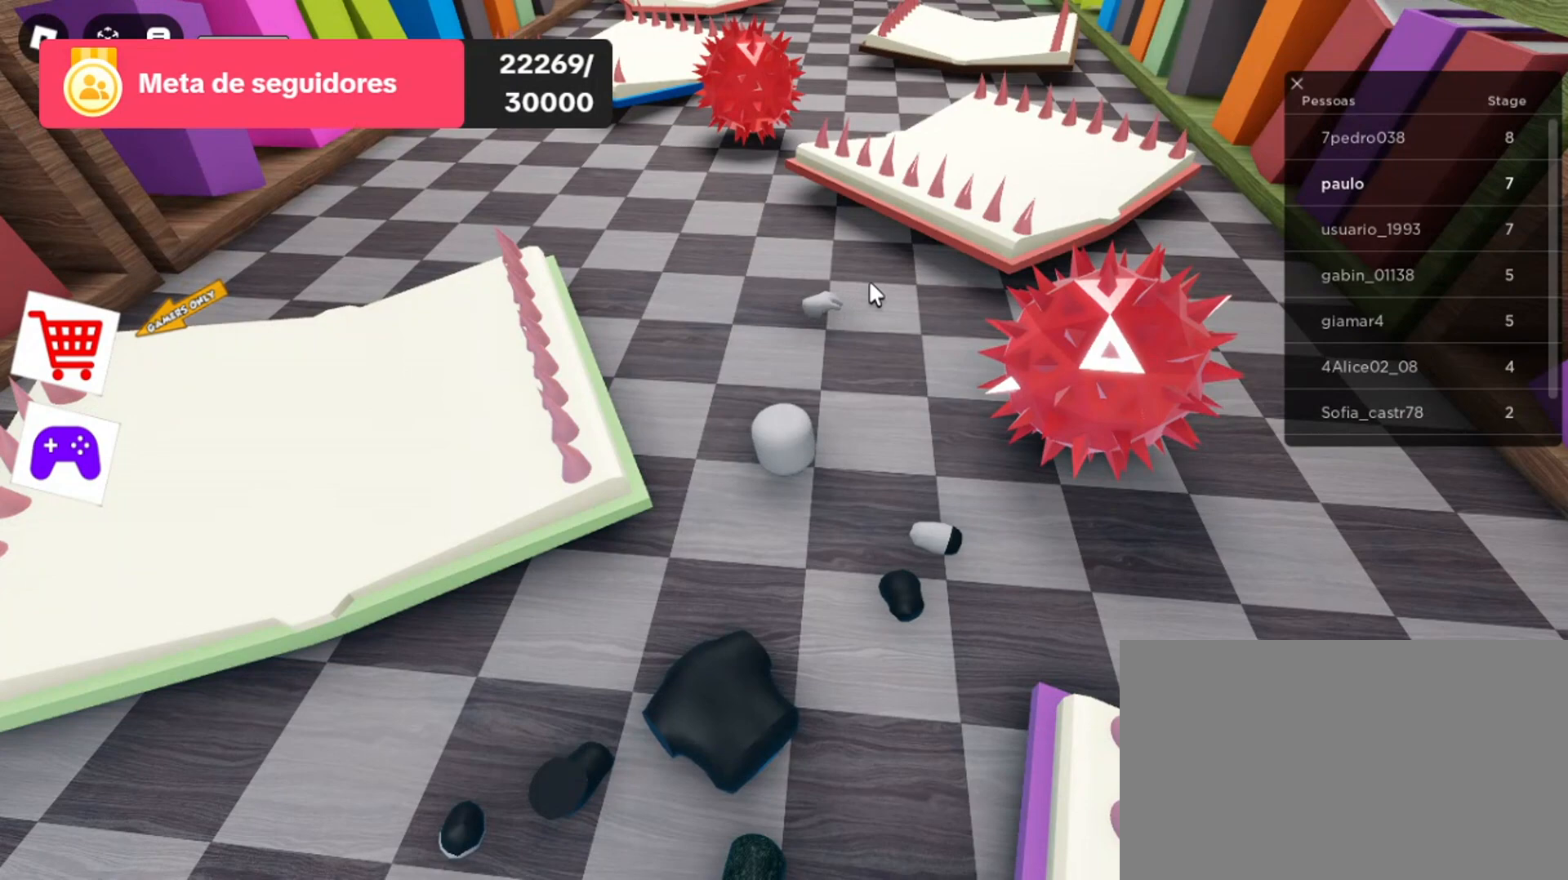
{"keys": [], "mouse": [], "events": []}
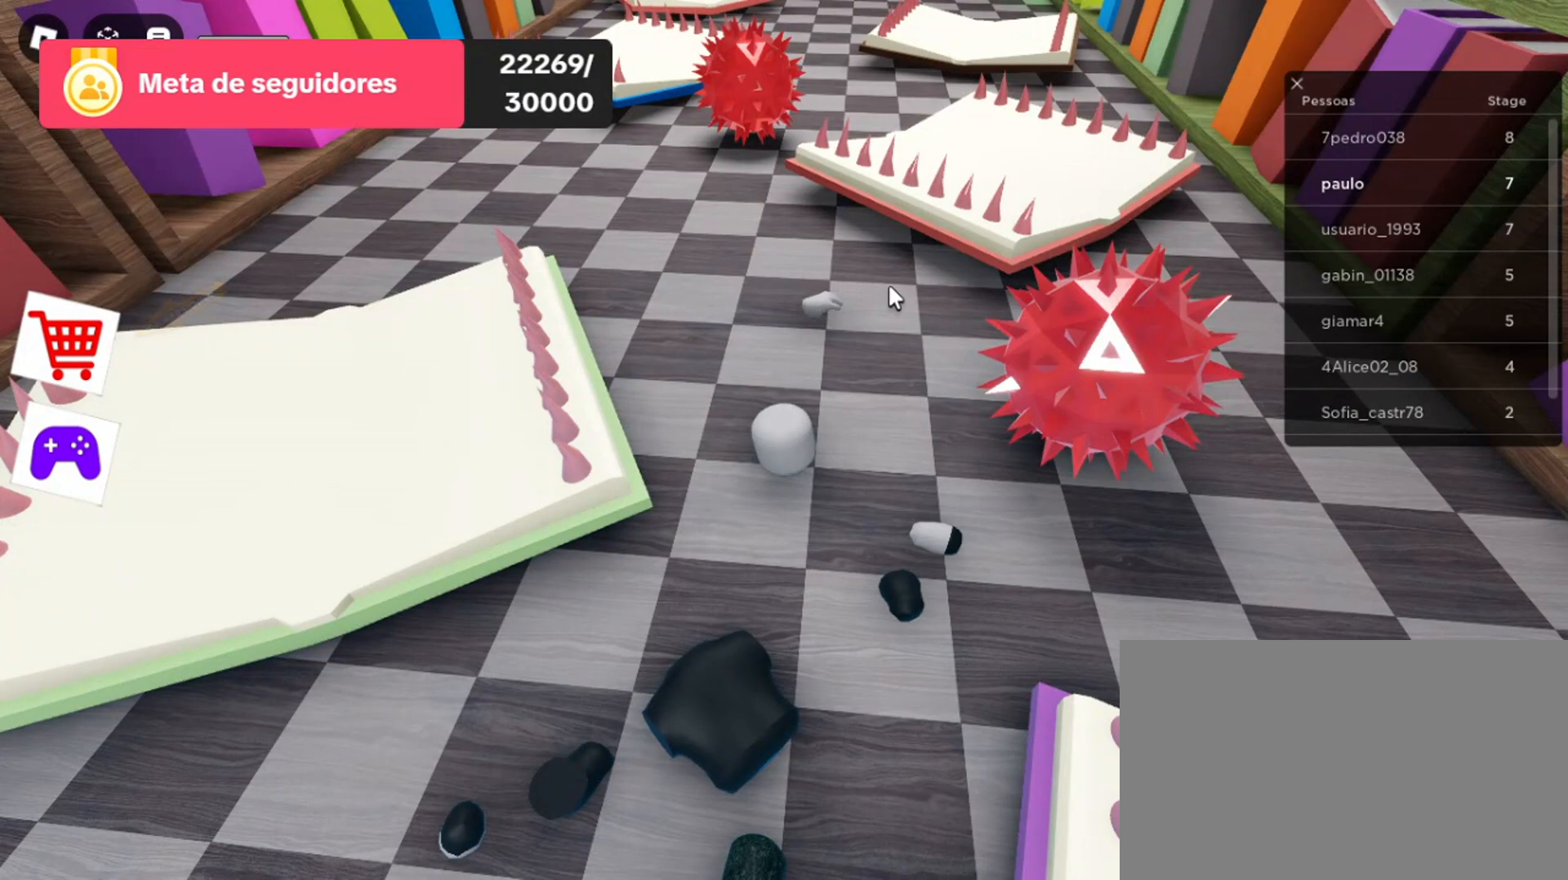
{"keys": [], "mouse": [], "events": []}
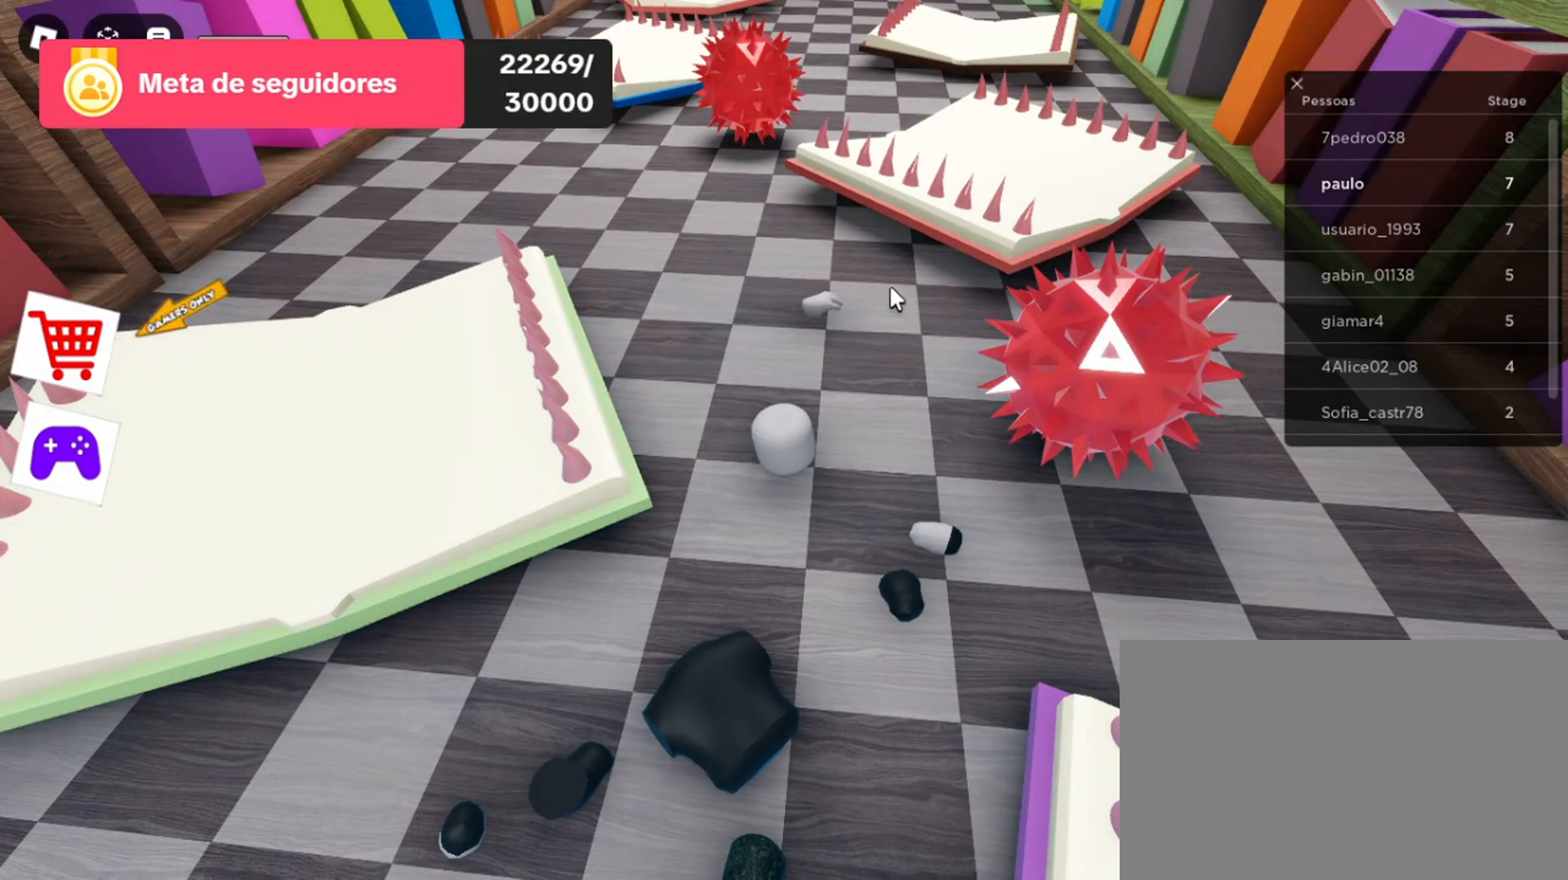
{"keys": [], "mouse": [], "events": []}
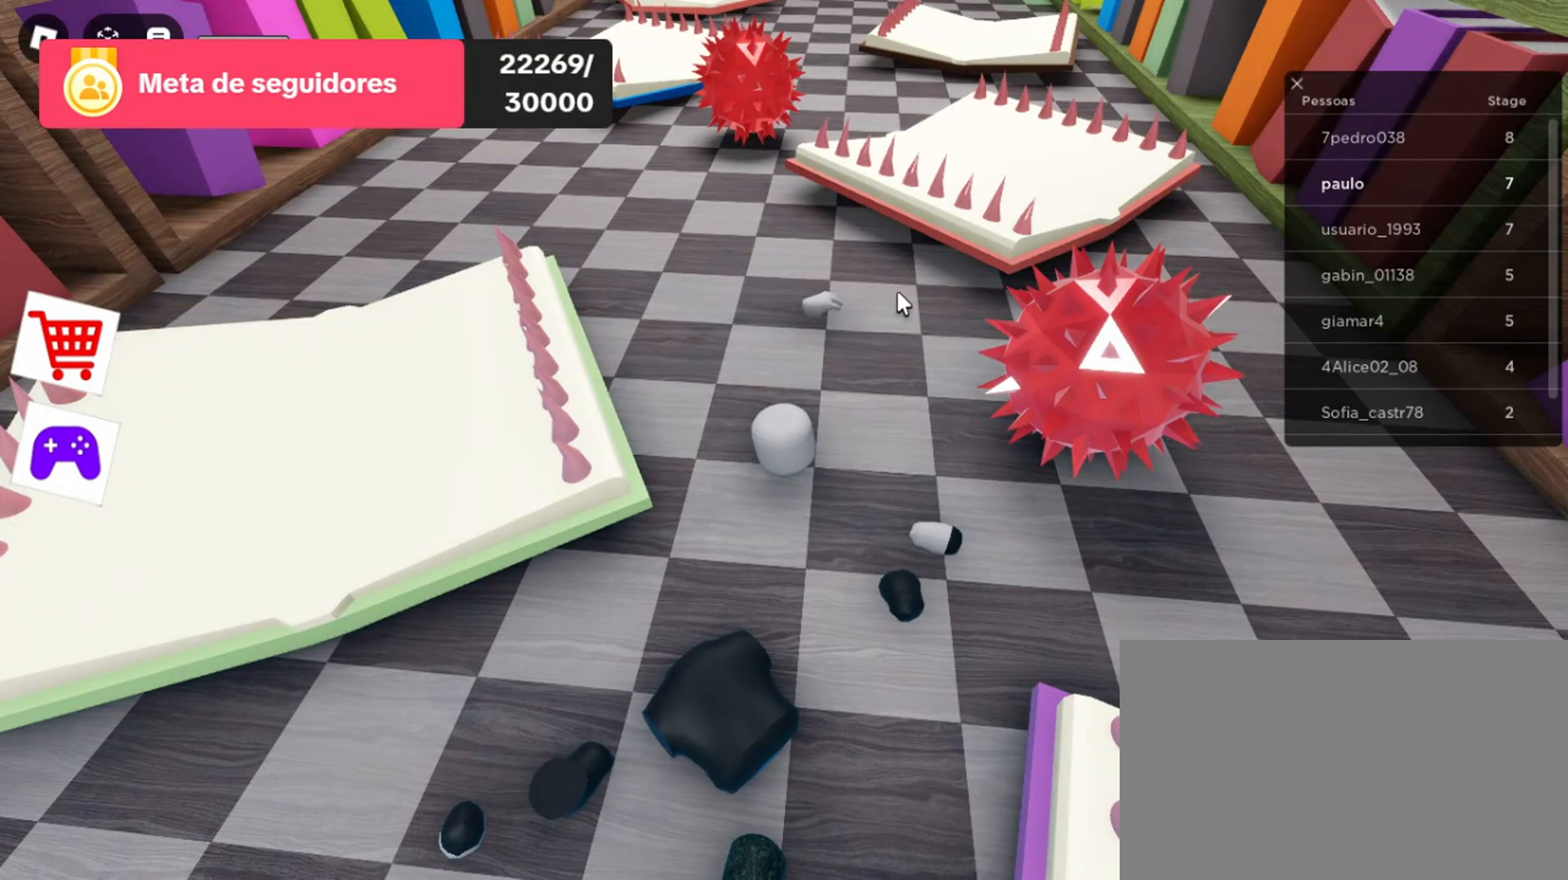
{"keys": [], "mouse": [], "events": []}
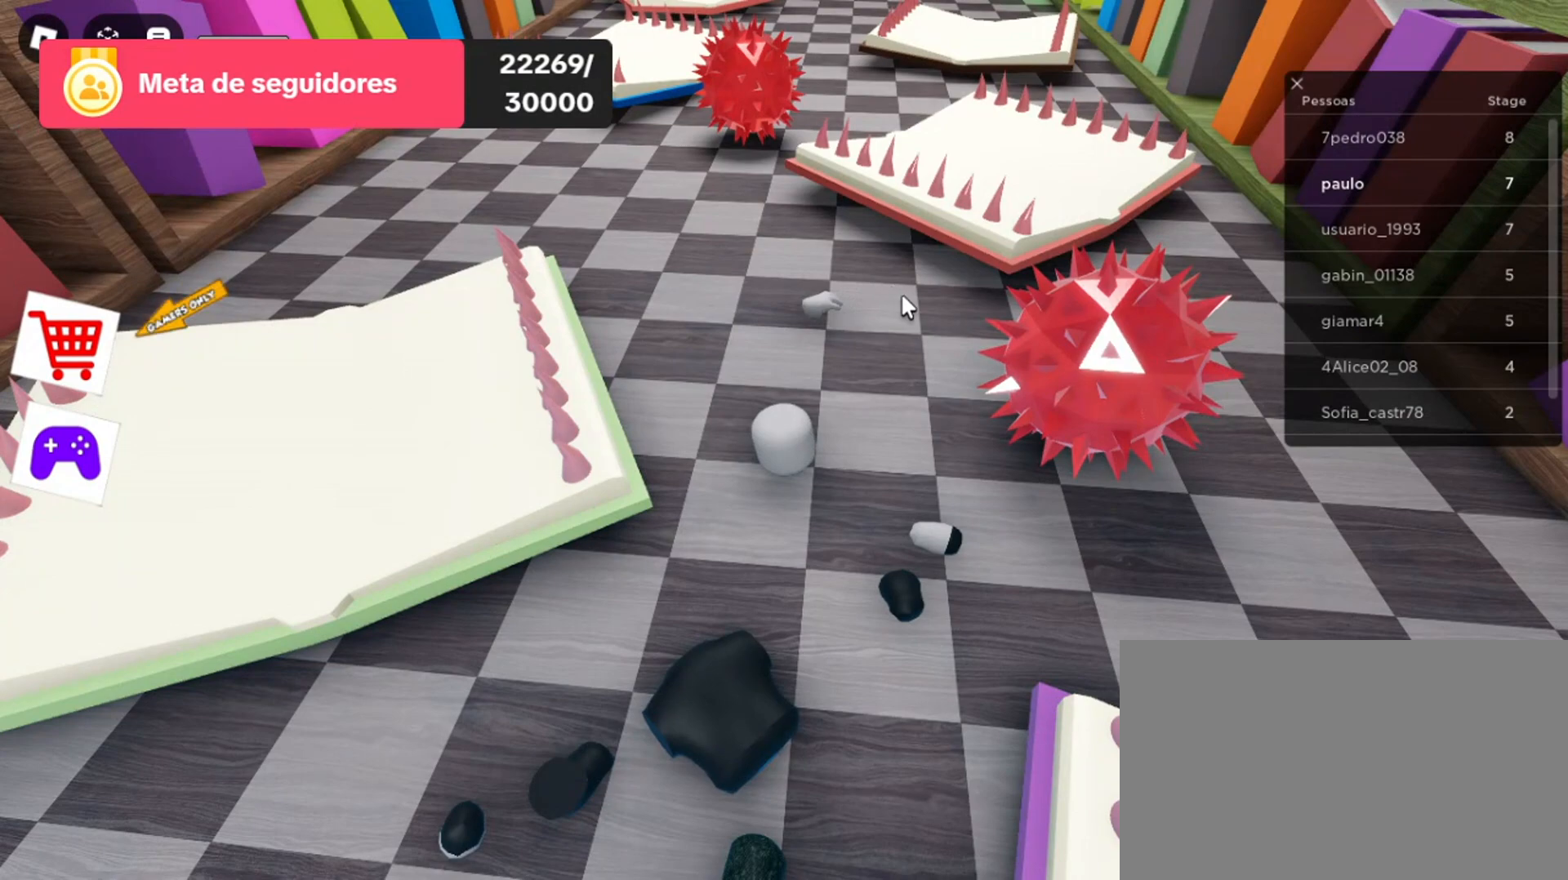
{"keys": [], "mouse": [], "events": []}
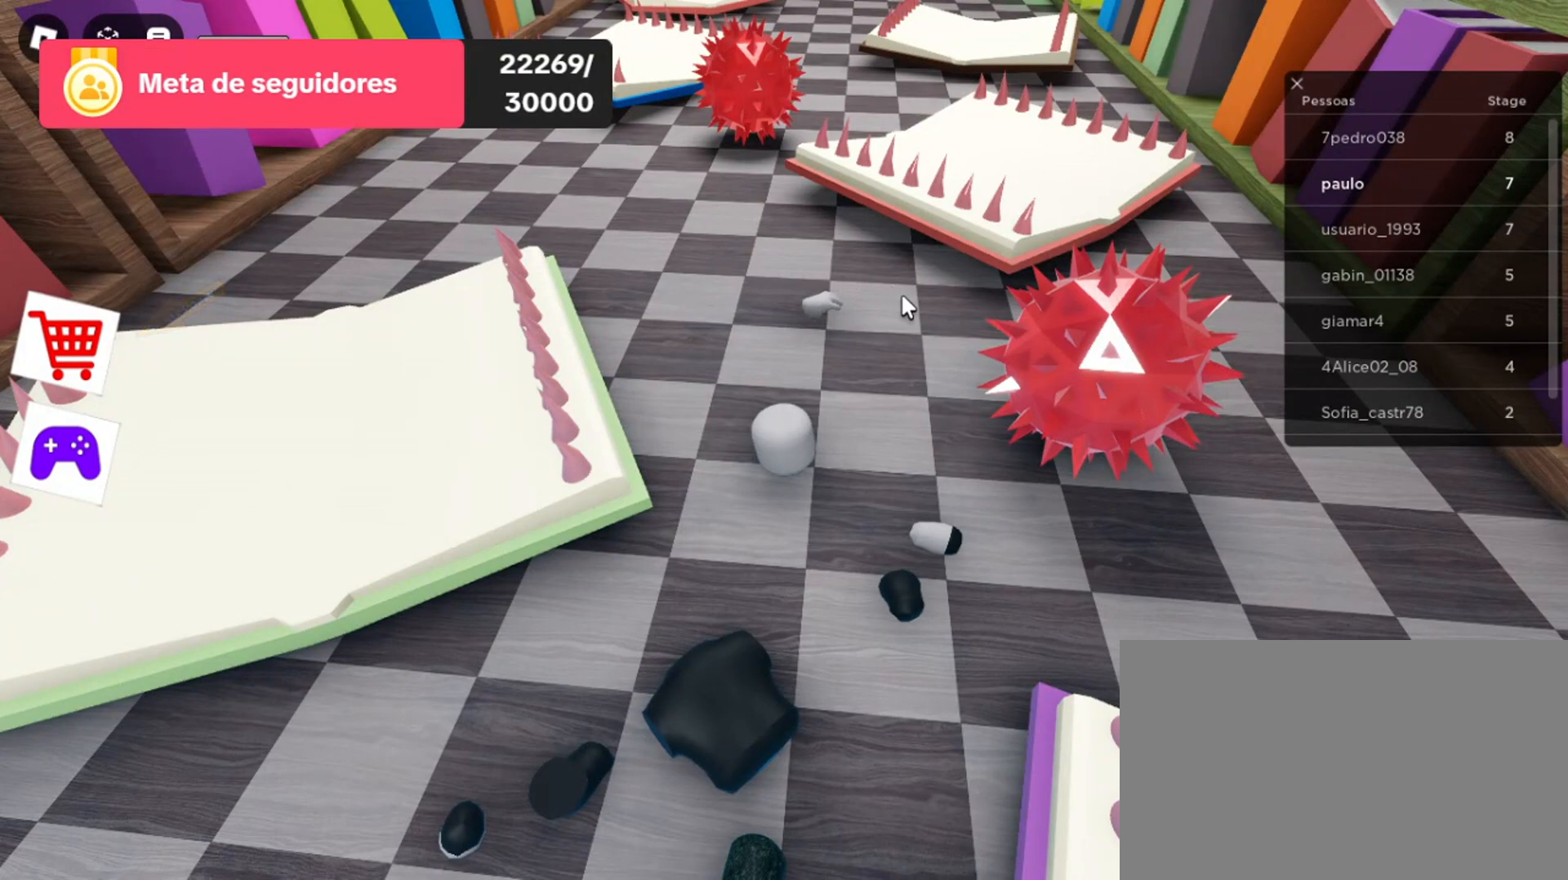
{"keys": [], "mouse": [], "events": []}
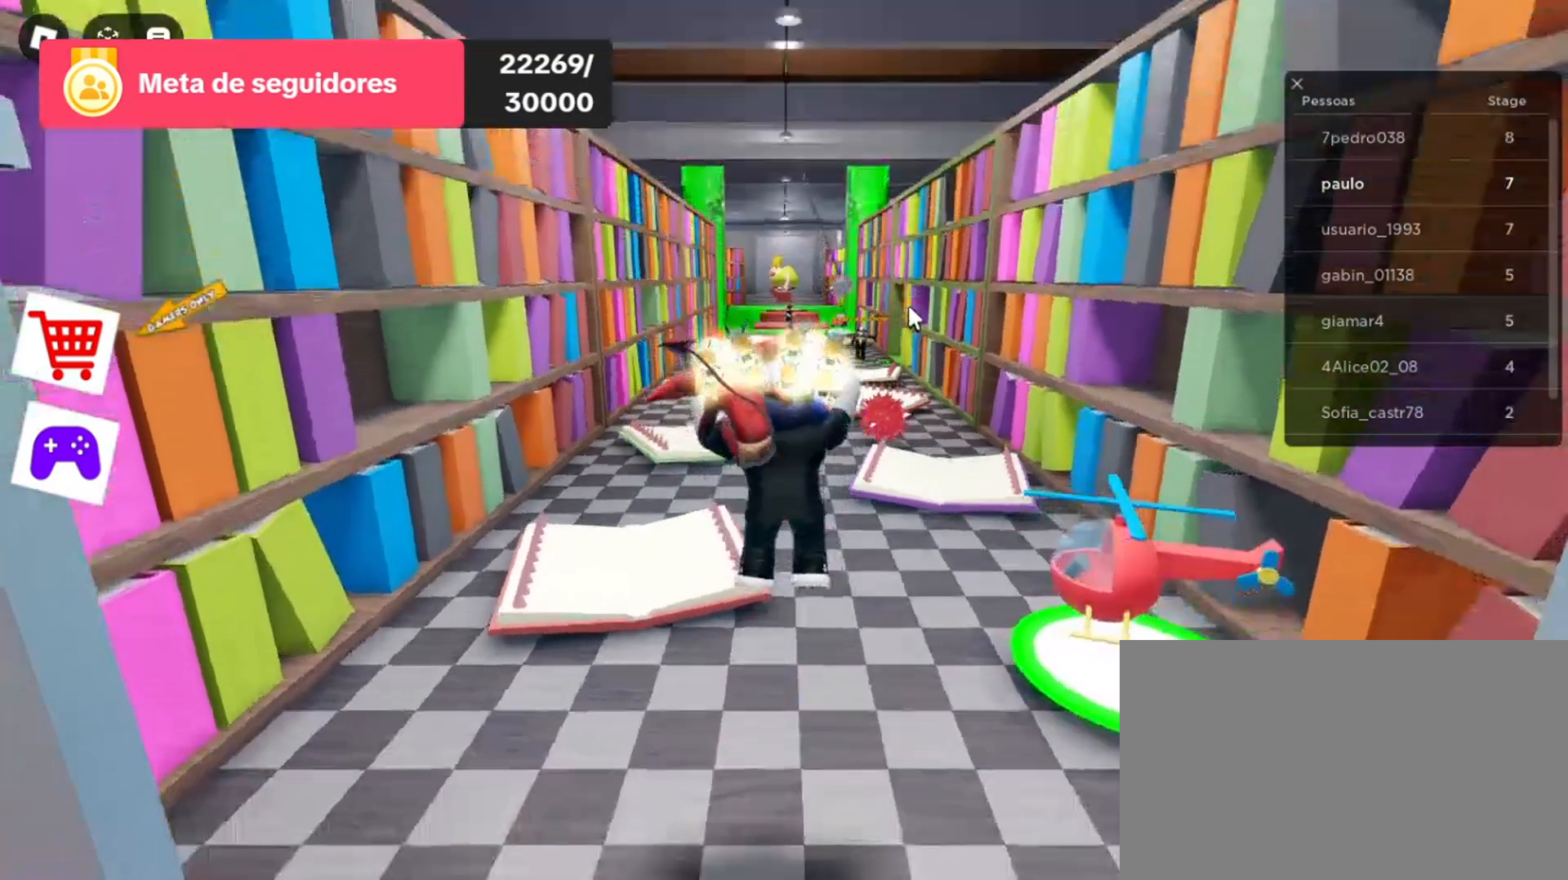
{"keys": [], "mouse": ["right"], "events": [[200, "mouse_right", "down"], [267, "w", "down"], [333, "w", "up"]]}
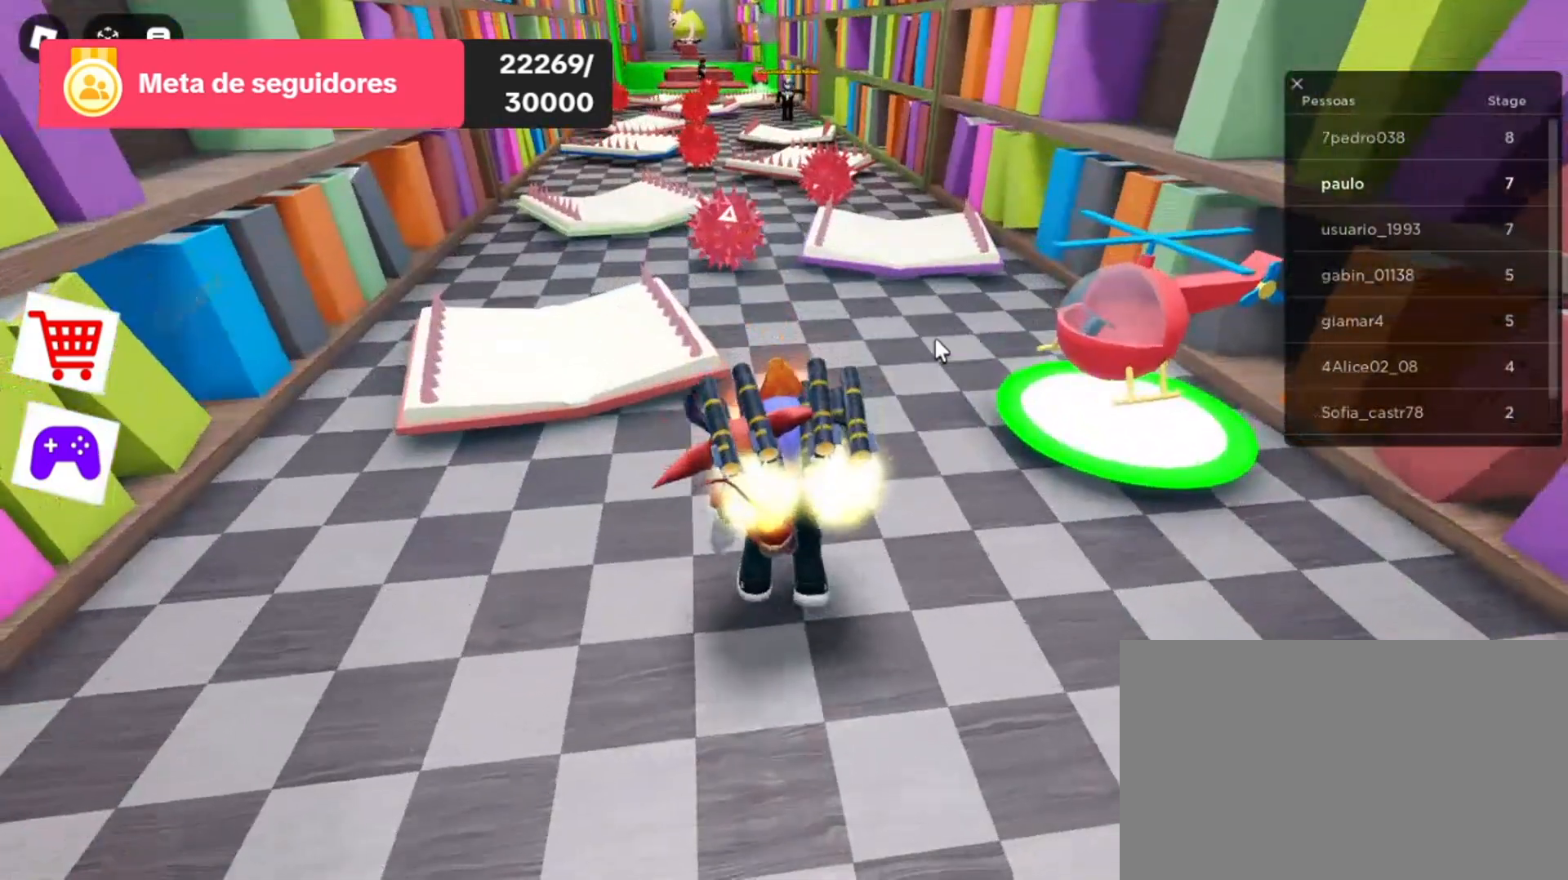
{"keys": ["w"], "mouse": ["right"], "events": [[133, "d", "down"], [300, "w", "down"], [500, "d", "up"]]}
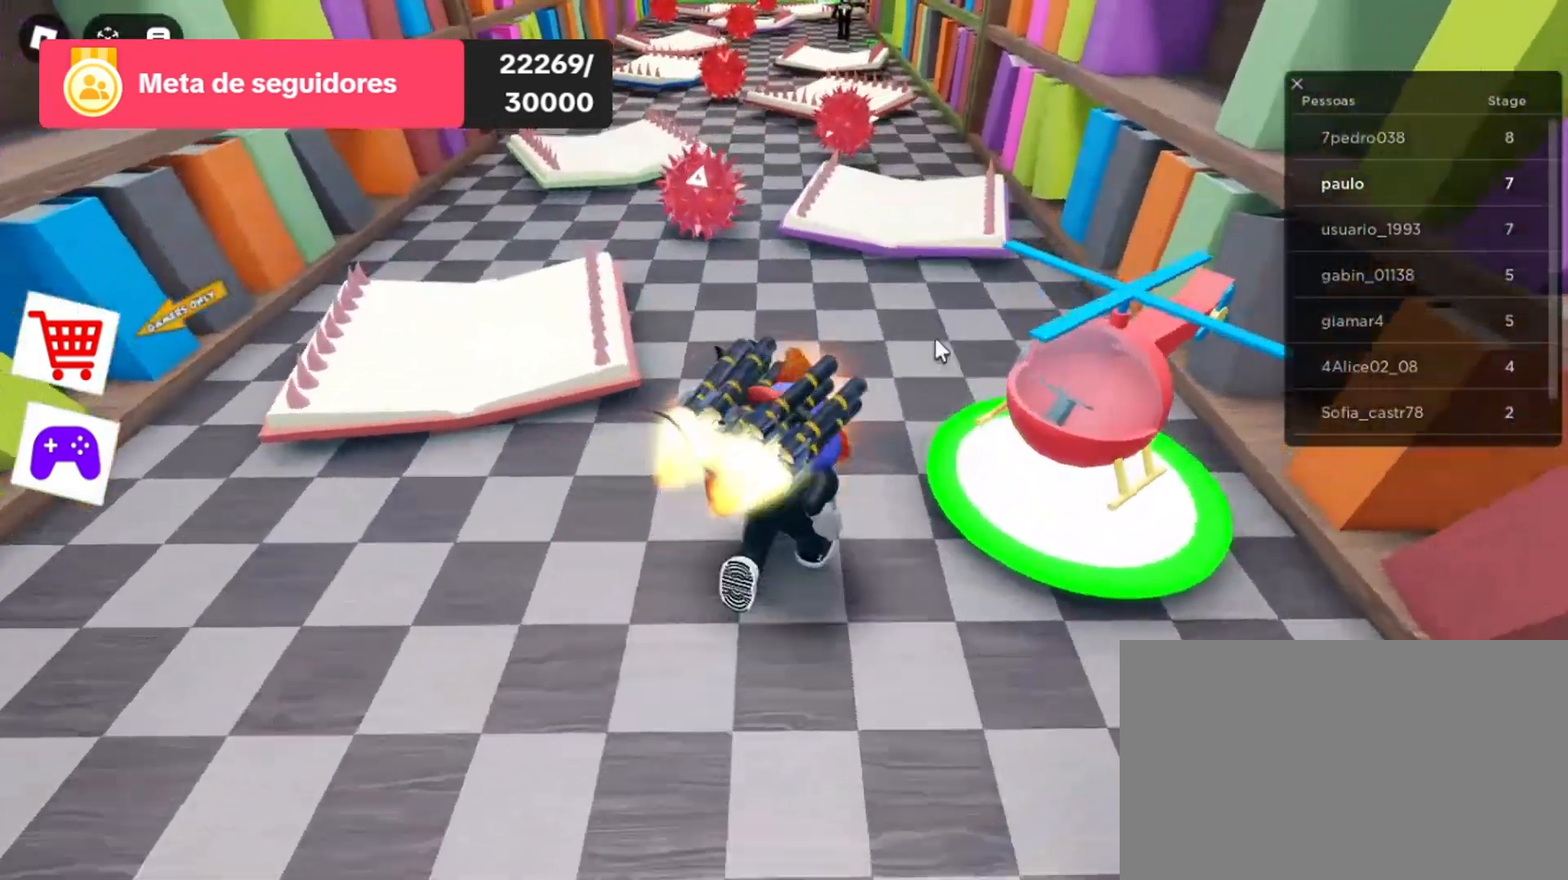
{"keys": ["w"], "mouse": ["right"], "events": [[200, "w", "up"], [267, "w", "down"]]}
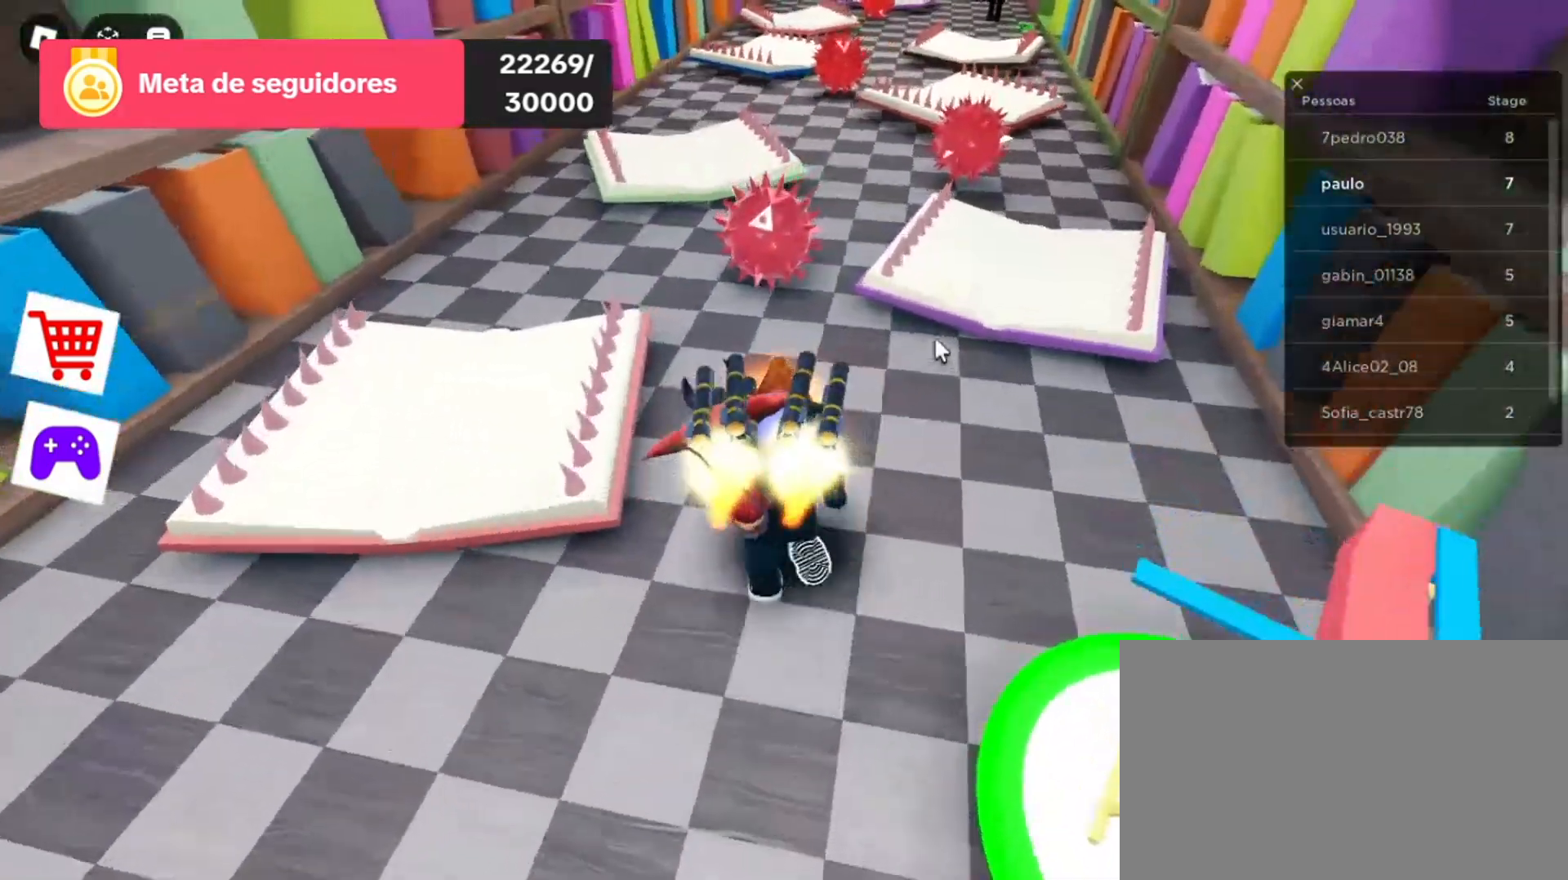
{"keys": ["w"], "mouse": ["right"], "events": []}
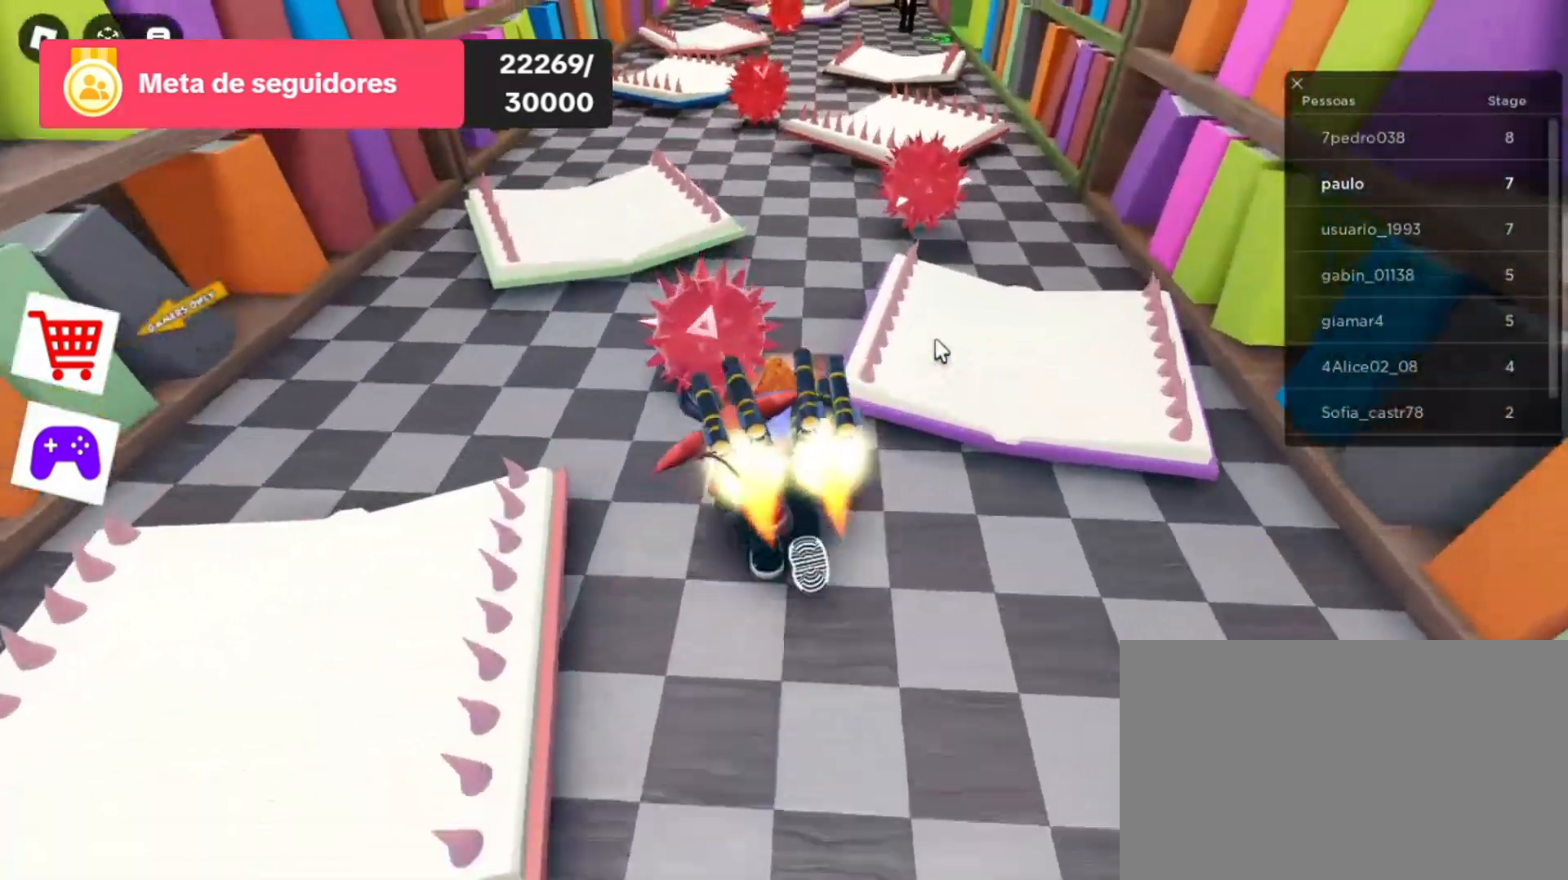
{"keys": ["space", "w"], "mouse": ["right"], "events": [[200, "space", "down"]]}
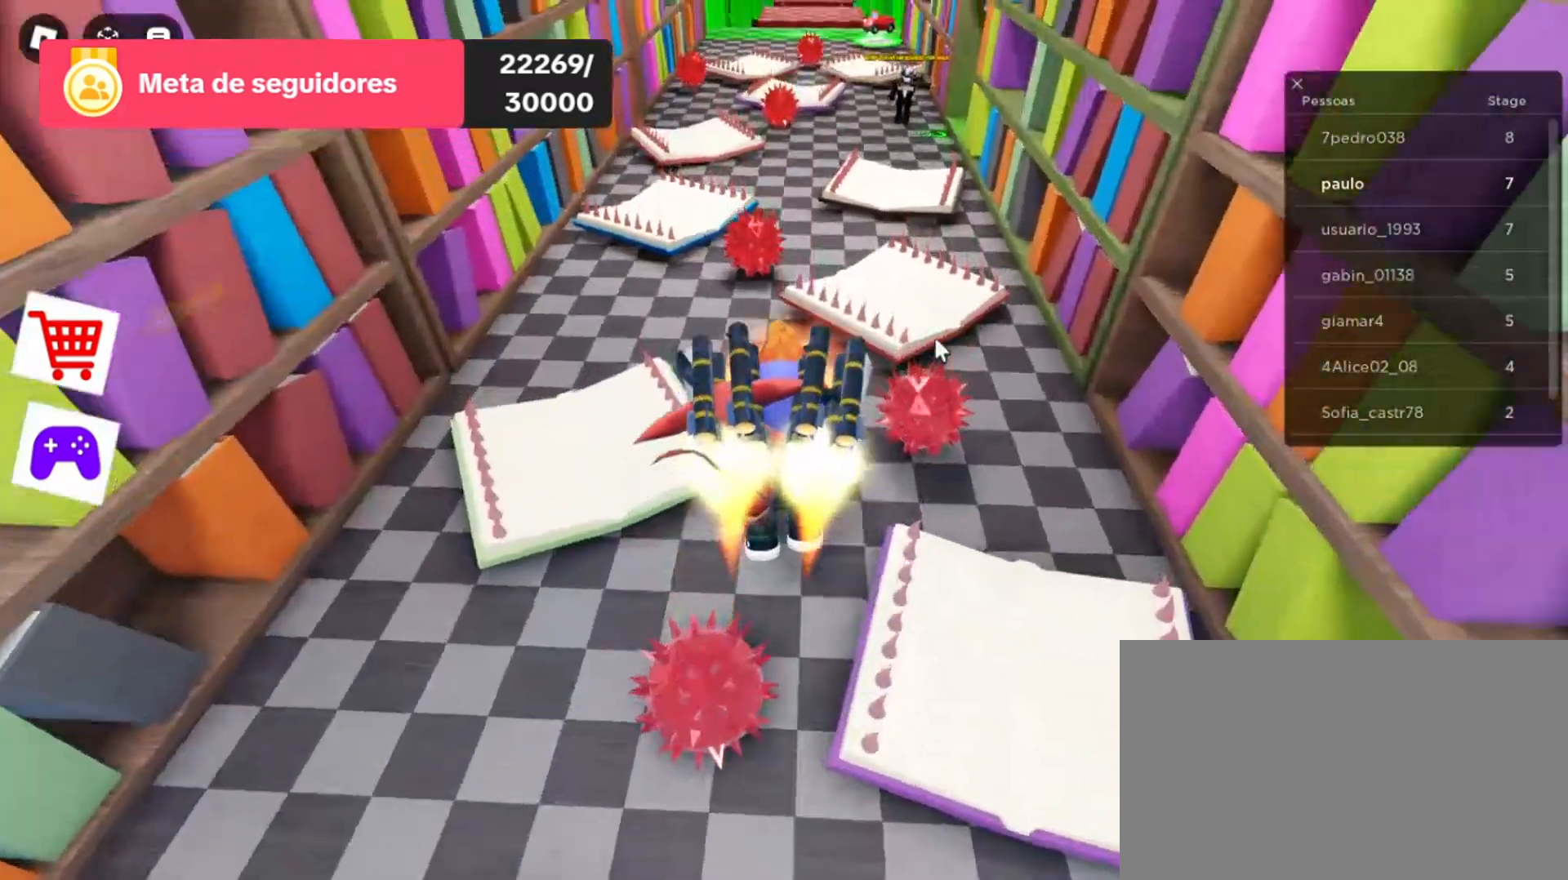
{"keys": [], "mouse": ["right"], "events": [[100, "d", "down"], [100, "space", "up"], [333, "d", "up"], [400, "w", "up"]]}
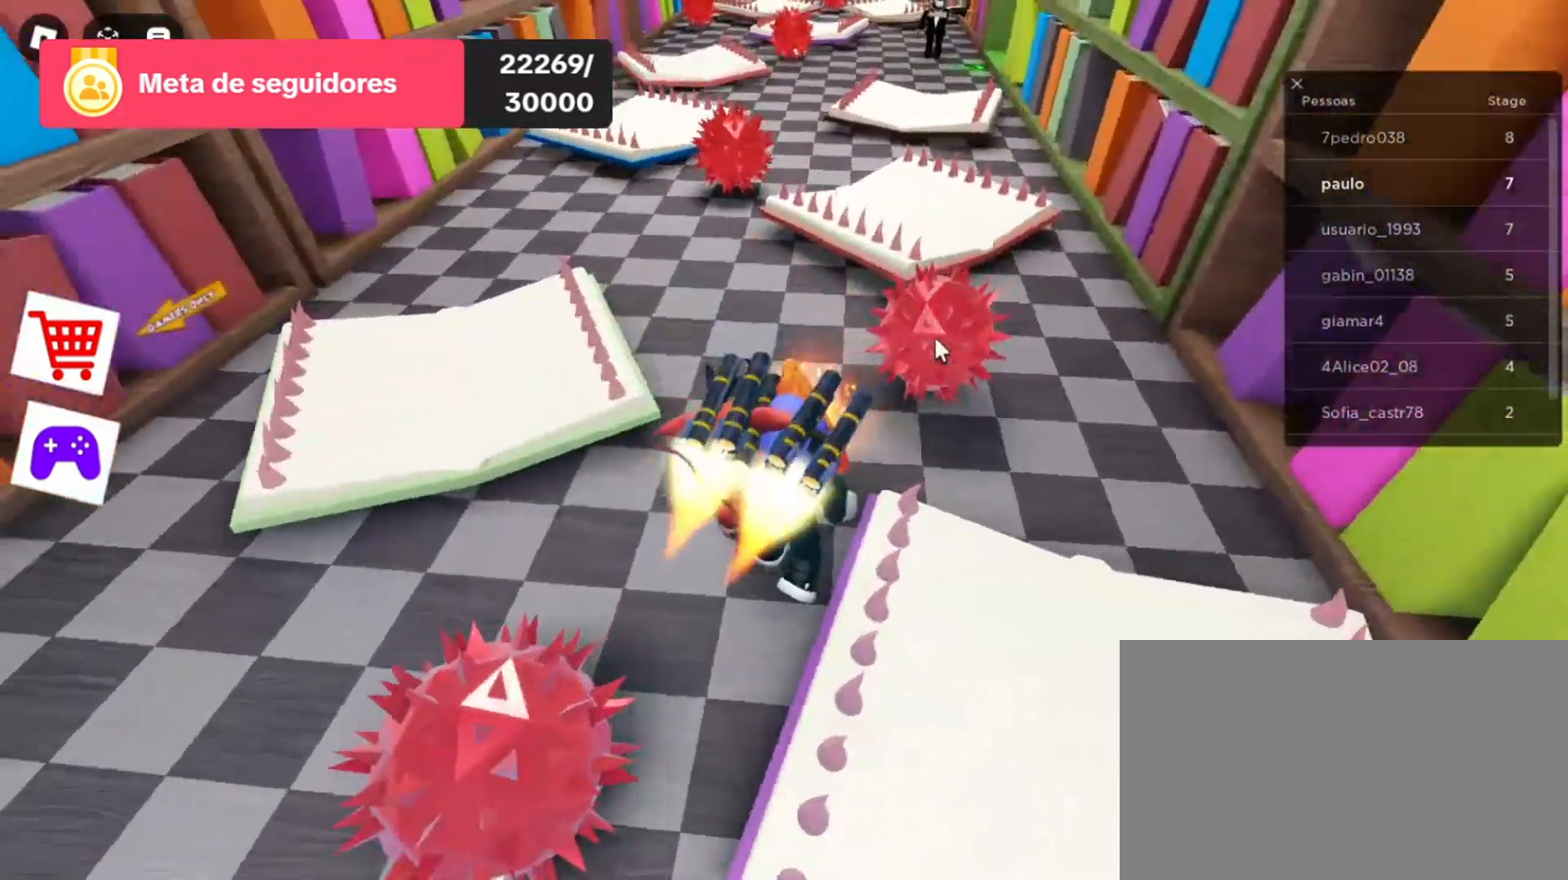
{"keys": ["w"], "mouse": ["right"], "events": [[233, "w", "down"]]}